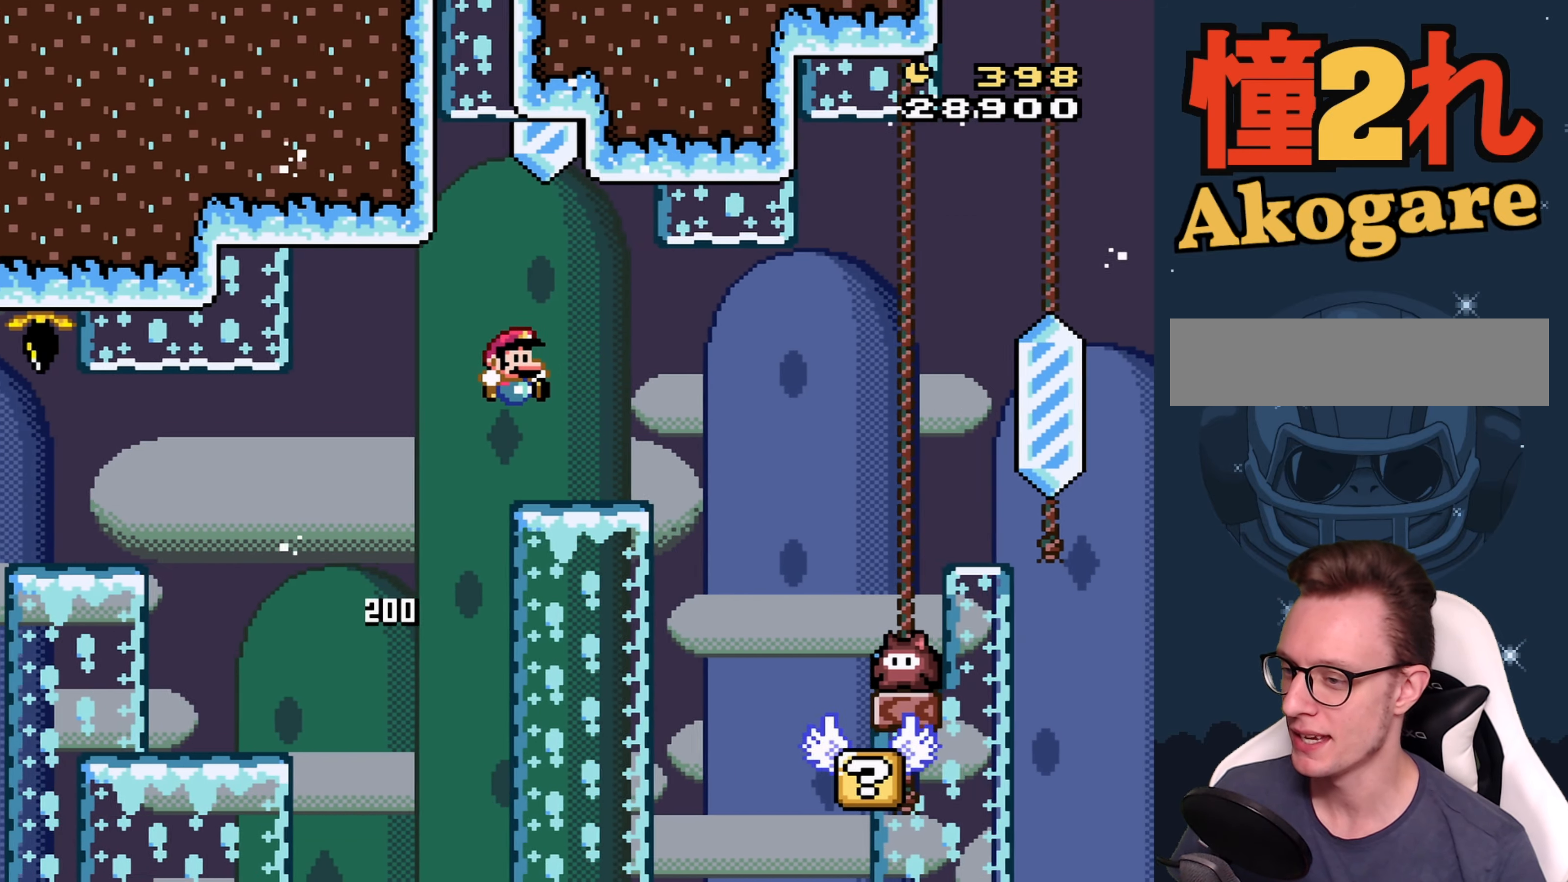
Gameplay with a controller (Nintendo layout); each line is a JSON object with the inputs held at the frame after it. "events" lists button and stick changes between this image and that frame as [ms after this image, input, new state], when the widget could be followed in between. Not read: L3 R3 Z.
{"buttons": ["Y", "DPAD_UP"], "events": [[184, "DPAD_RIGHT", "up"], [300, "DPAD_LEFT", "down"], [384, "B", "up"], [500, "DPAD_LEFT", "up"], [500, "DPAD_UP", "down"]]}
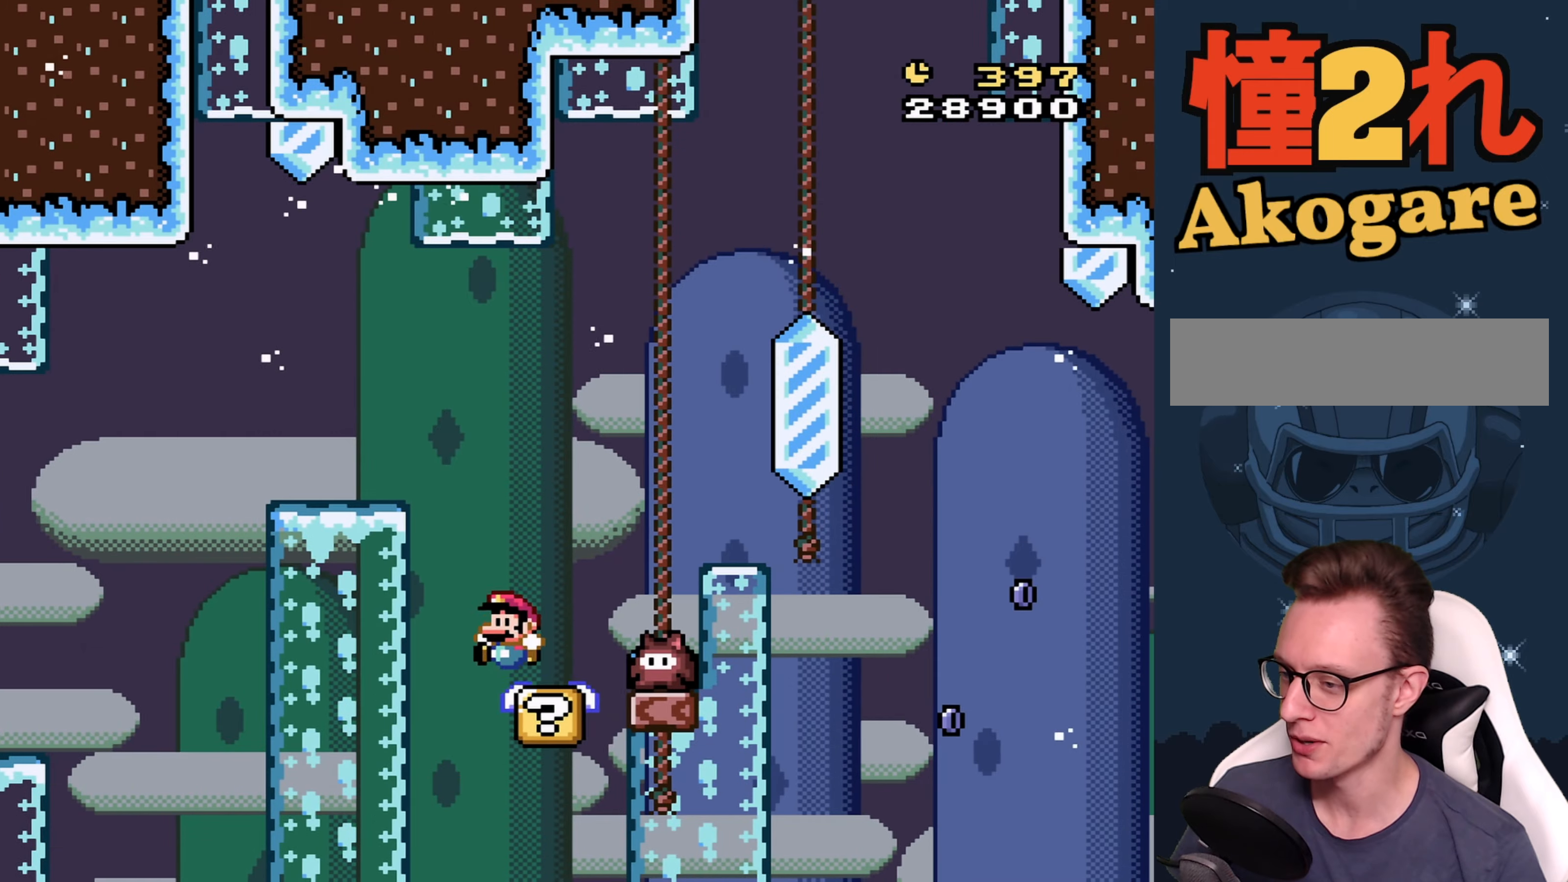
{"buttons": ["Y", "DPAD_RIGHT"], "events": [[50, "B", "down"], [50, "DPAD_UP", "up"], [67, "DPAD_RIGHT", "down"], [184, "DPAD_RIGHT", "up"], [300, "DPAD_RIGHT", "down"], [300, "DPAD_UP", "down"], [350, "DPAD_UP", "up"], [400, "B", "up"]]}
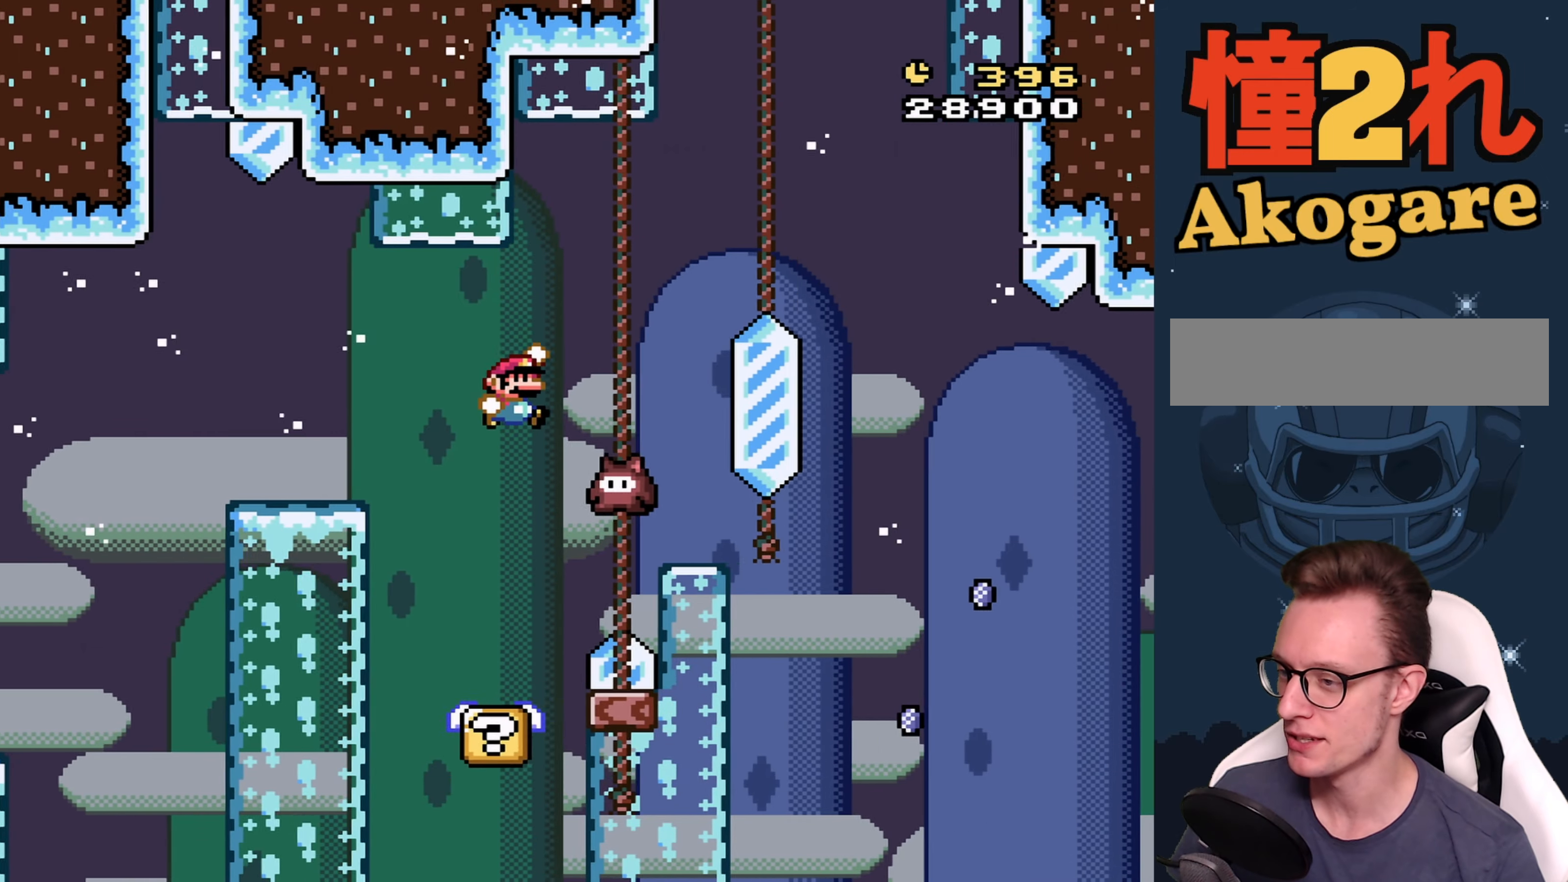
{"buttons": ["B", "Y", "DPAD_RIGHT"], "events": [[17, "DPAD_RIGHT", "up"], [84, "B", "down"], [150, "DPAD_LEFT", "down"], [167, "DPAD_UP", "down"], [217, "DPAD_LEFT", "up"], [250, "DPAD_RIGHT", "down"], [250, "DPAD_UP", "up"], [367, "DPAD_RIGHT", "up"], [467, "DPAD_RIGHT", "down"]]}
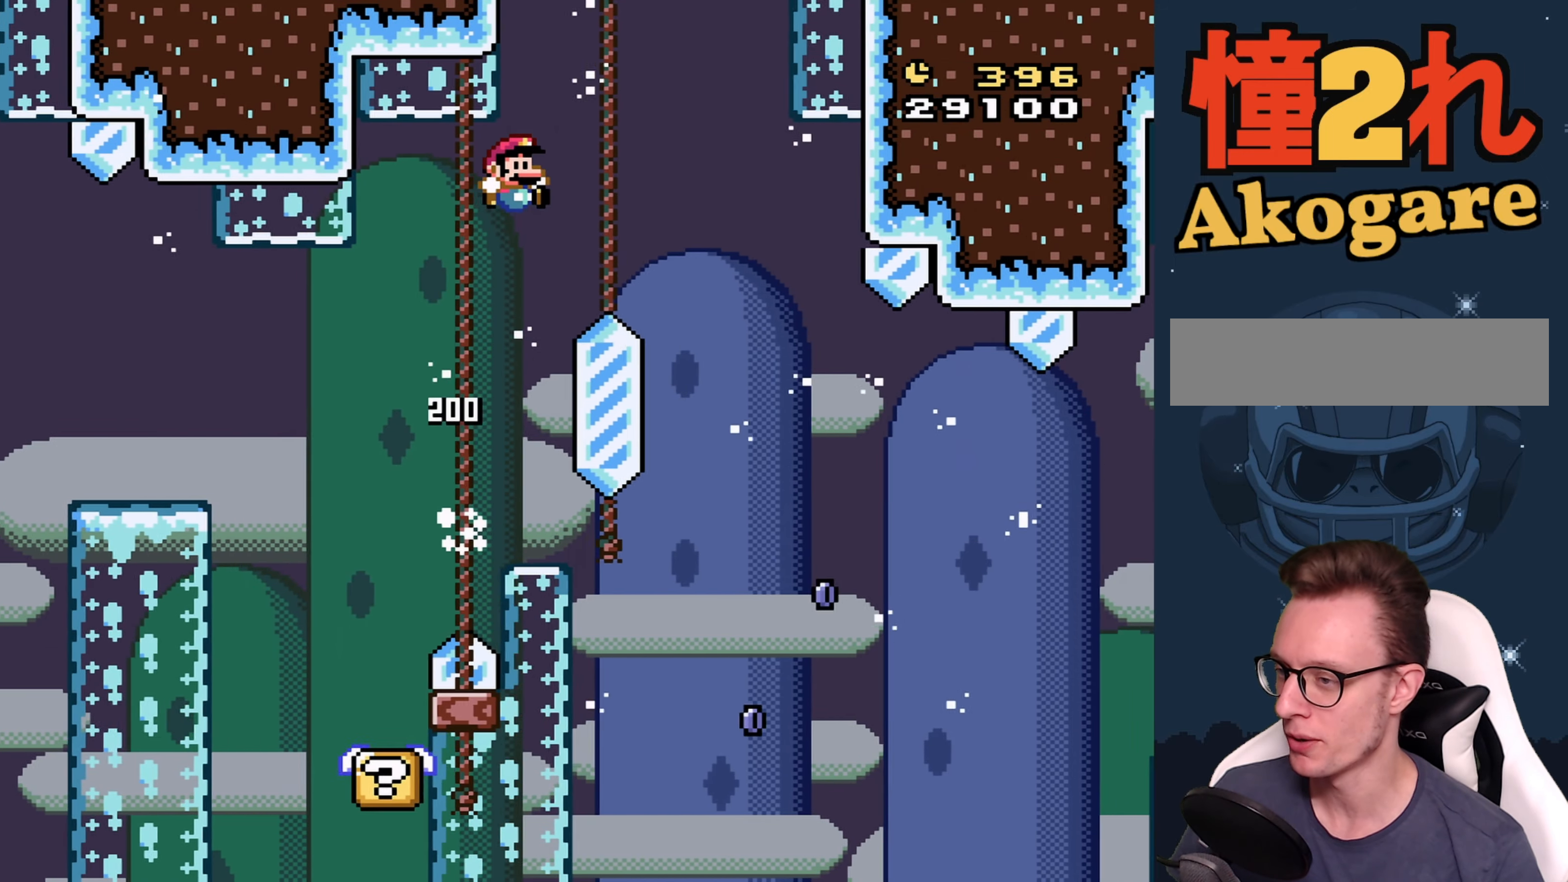
{"buttons": ["B", "Y"], "events": [[117, "DPAD_RIGHT", "up"], [284, "DPAD_LEFT", "down"], [400, "DPAD_LEFT", "up"]]}
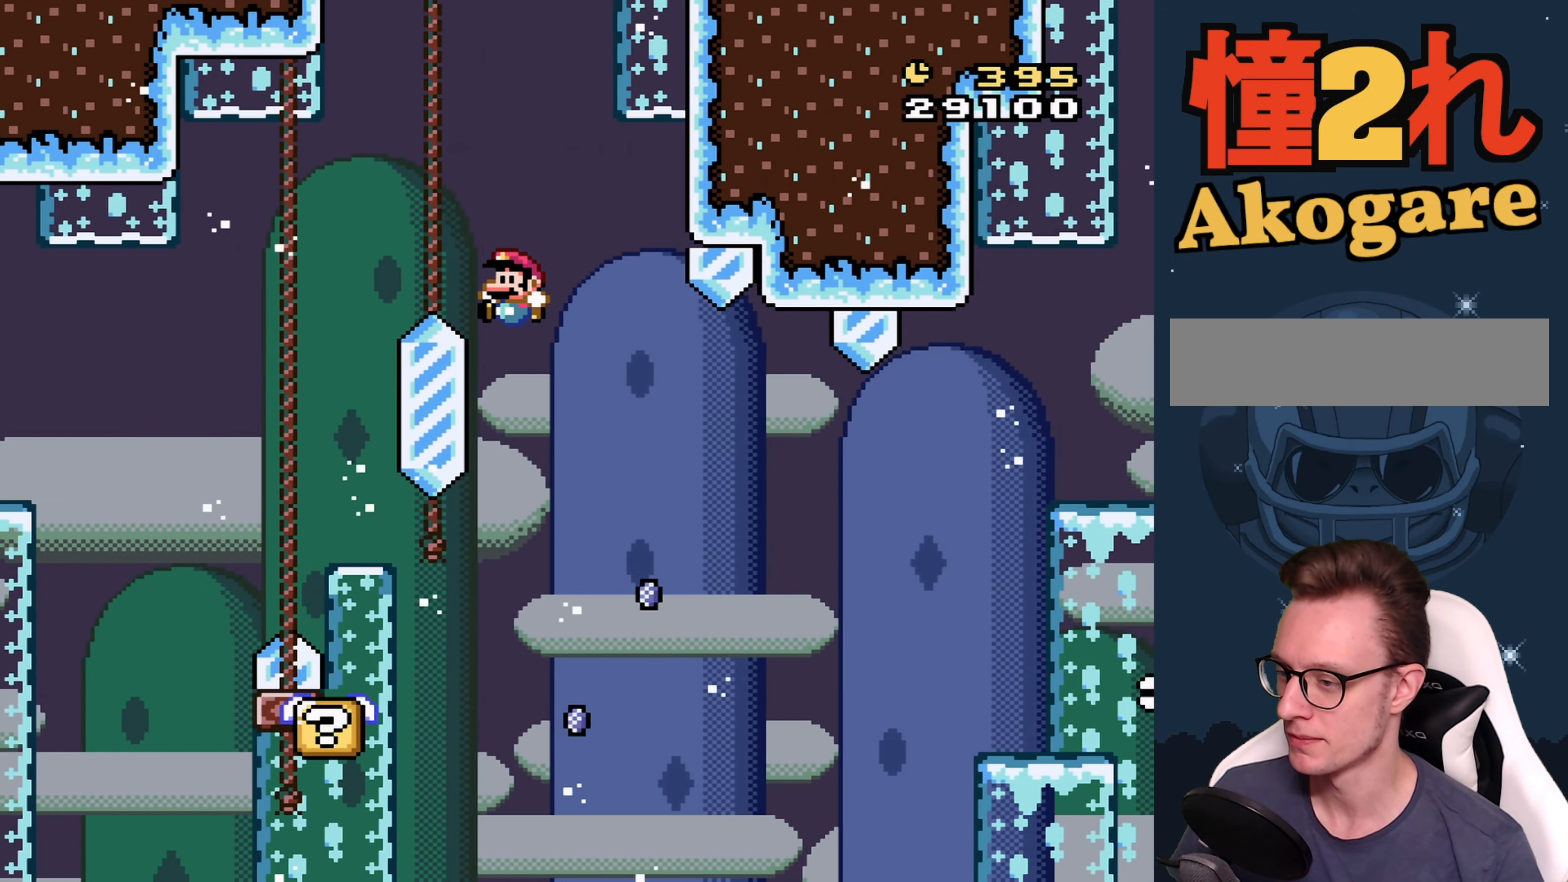
{"buttons": ["Y"], "events": [[100, "DPAD_LEFT", "down"], [284, "DPAD_LEFT", "up"], [300, "B", "up"], [417, "DPAD_RIGHT", "down"], [484, "DPAD_RIGHT", "up"]]}
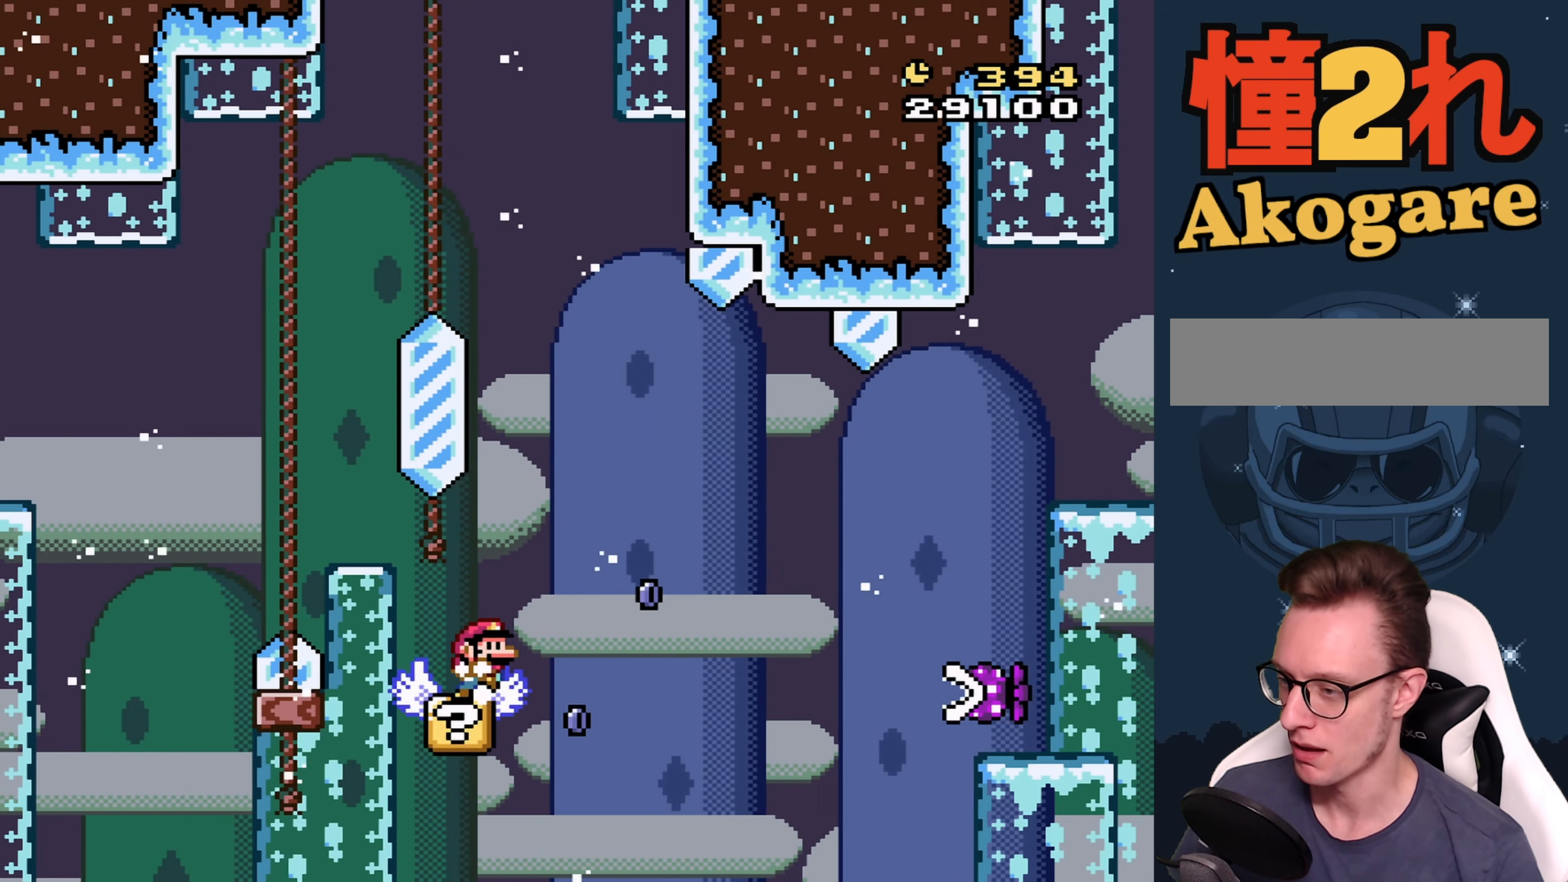
{"buttons": ["X", "DPAD_RIGHT"], "events": [[84, "Y", "up"], [100, "X", "down"], [250, "DPAD_LEFT", "down"], [350, "DPAD_LEFT", "up"], [484, "DPAD_RIGHT", "down"]]}
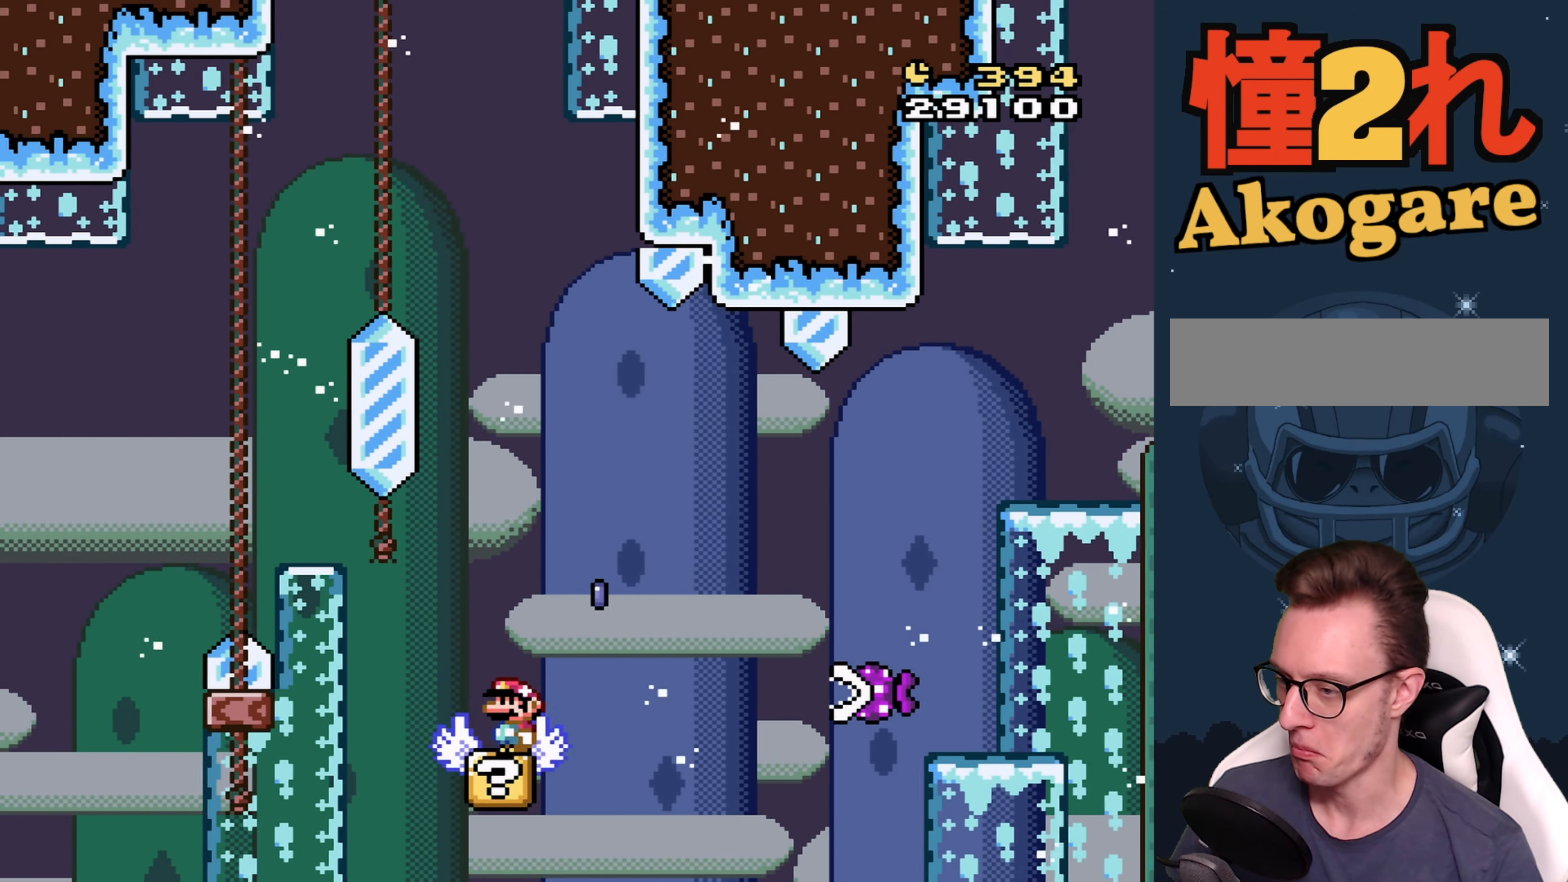
{"buttons": ["A", "X", "DPAD_RIGHT"], "events": [[50, "A", "down"], [400, "A", "up"], [500, "A", "down"]]}
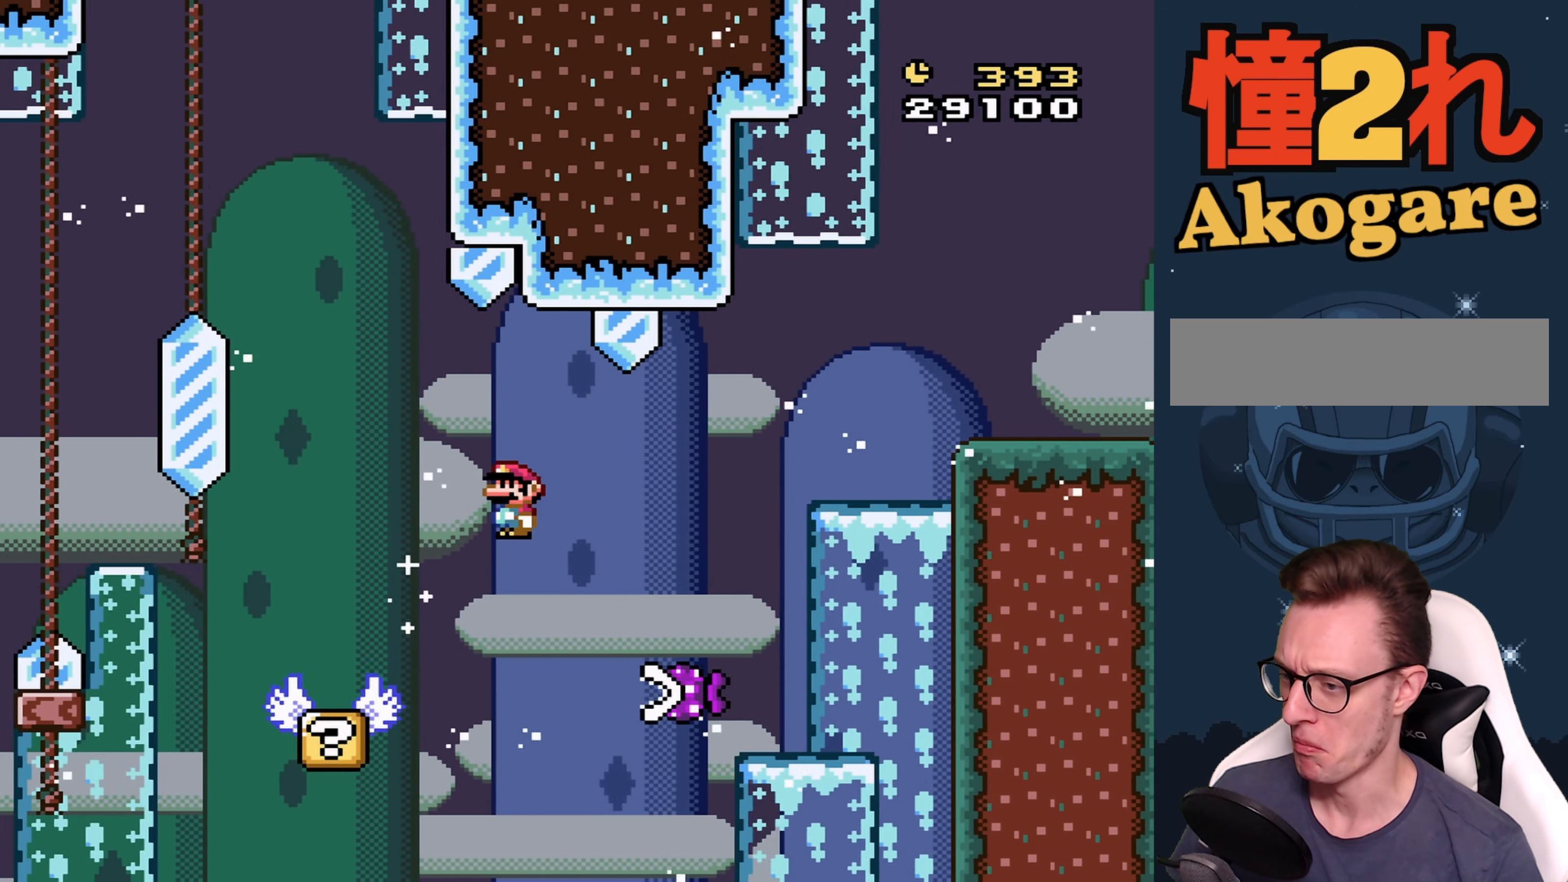
{"buttons": ["A", "X"], "events": [[150, "DPAD_RIGHT", "up"]]}
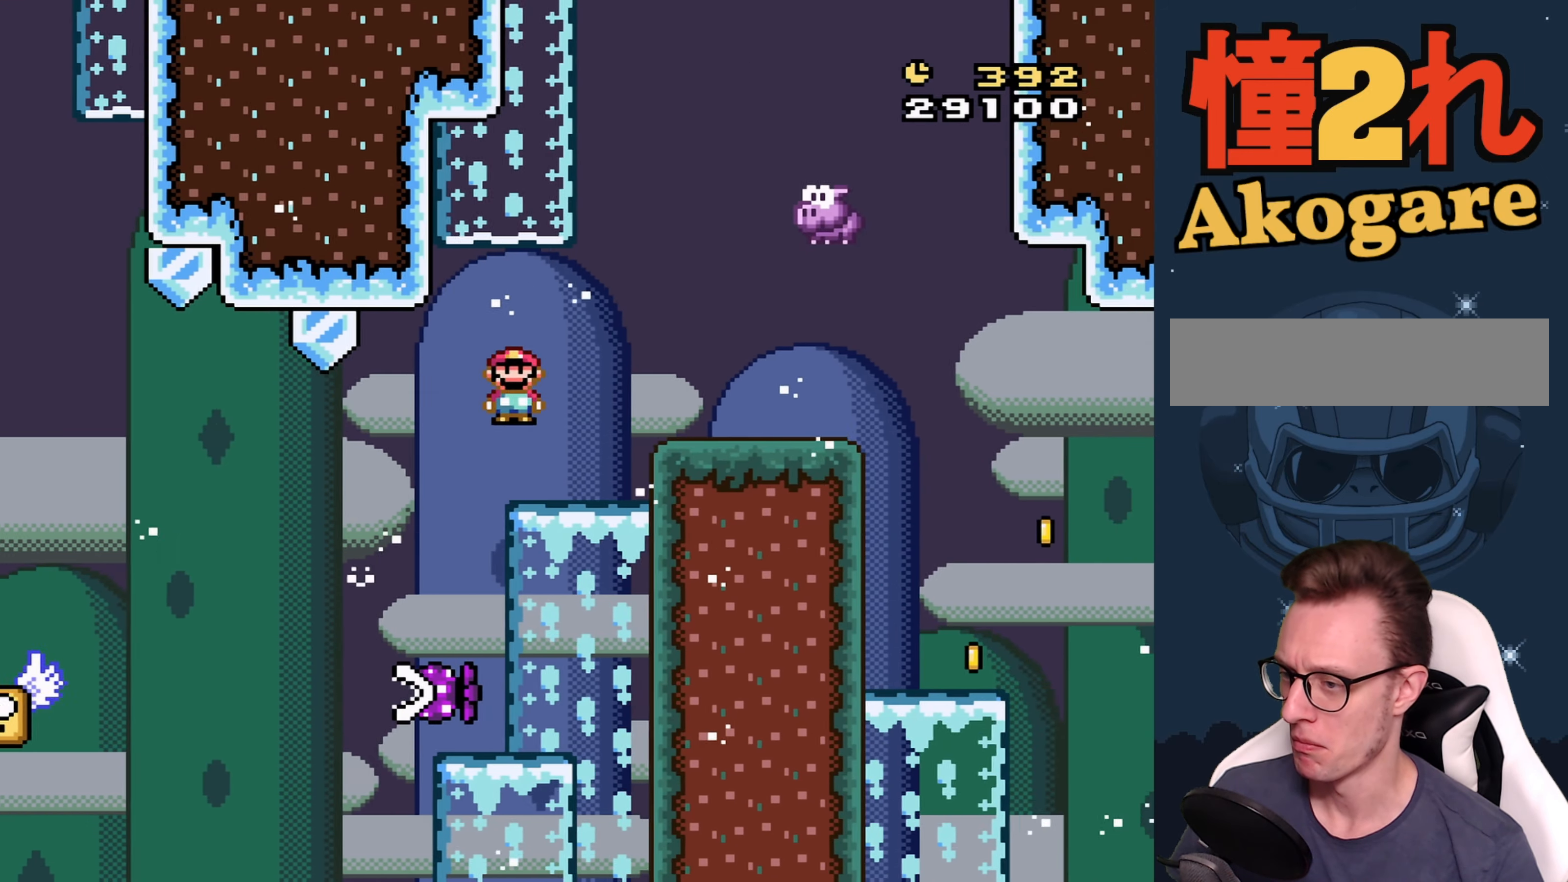
{"buttons": ["Y", "DPAD_RIGHT"], "events": [[17, "DPAD_RIGHT", "down"], [150, "DPAD_RIGHT", "up"], [217, "DPAD_LEFT", "down"], [334, "A", "up"], [400, "DPAD_LEFT", "up"], [484, "DPAD_RIGHT", "down"], [500, "X", "up"], [500, "Y", "down"]]}
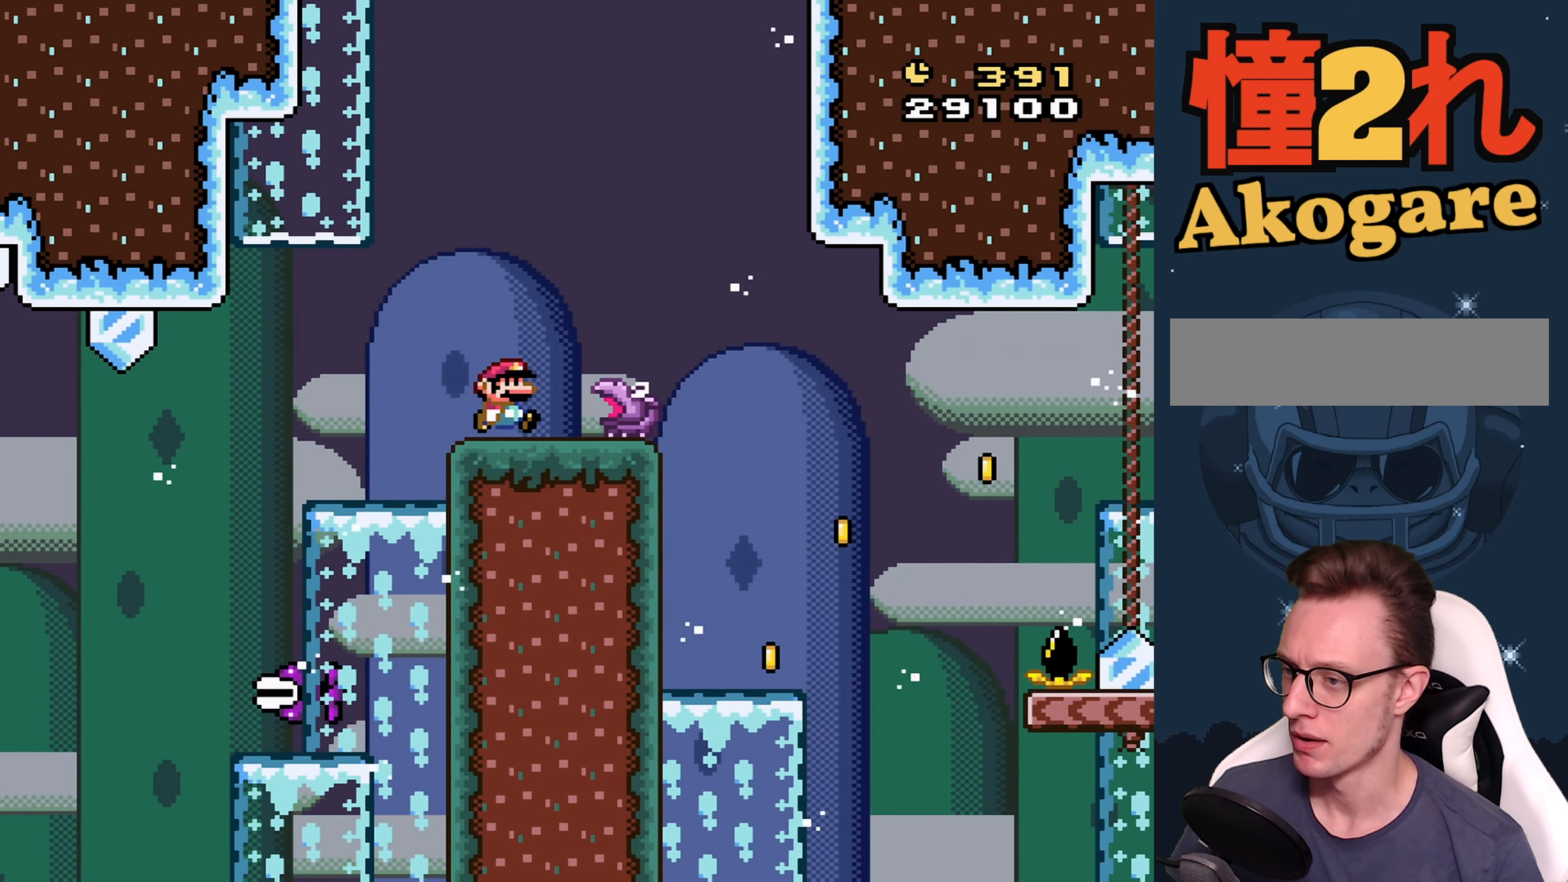
{"buttons": ["B", "Y"], "events": [[84, "DPAD_RIGHT", "up"], [100, "B", "down"], [317, "DPAD_RIGHT", "down"], [467, "DPAD_RIGHT", "up"]]}
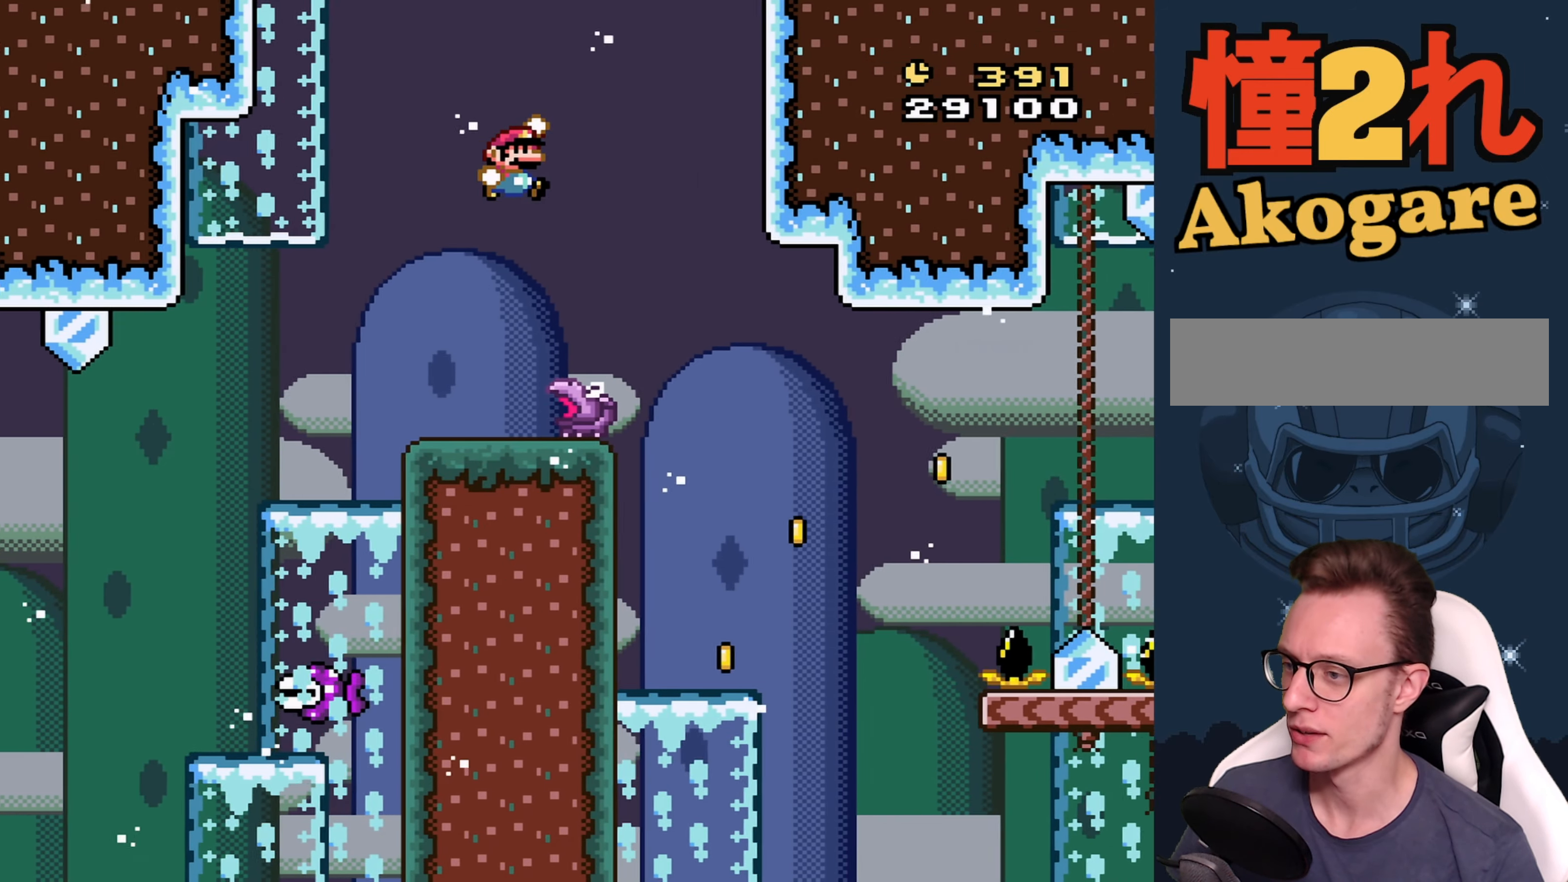
{"buttons": ["Y", "DPAD_LEFT"], "events": [[17, "B", "up"], [100, "DPAD_LEFT", "down"], [200, "B", "down"], [217, "DPAD_LEFT", "up"], [283, "B", "up"], [300, "DPAD_RIGHT", "down"], [366, "DPAD_RIGHT", "up"], [500, "DPAD_LEFT", "down"]]}
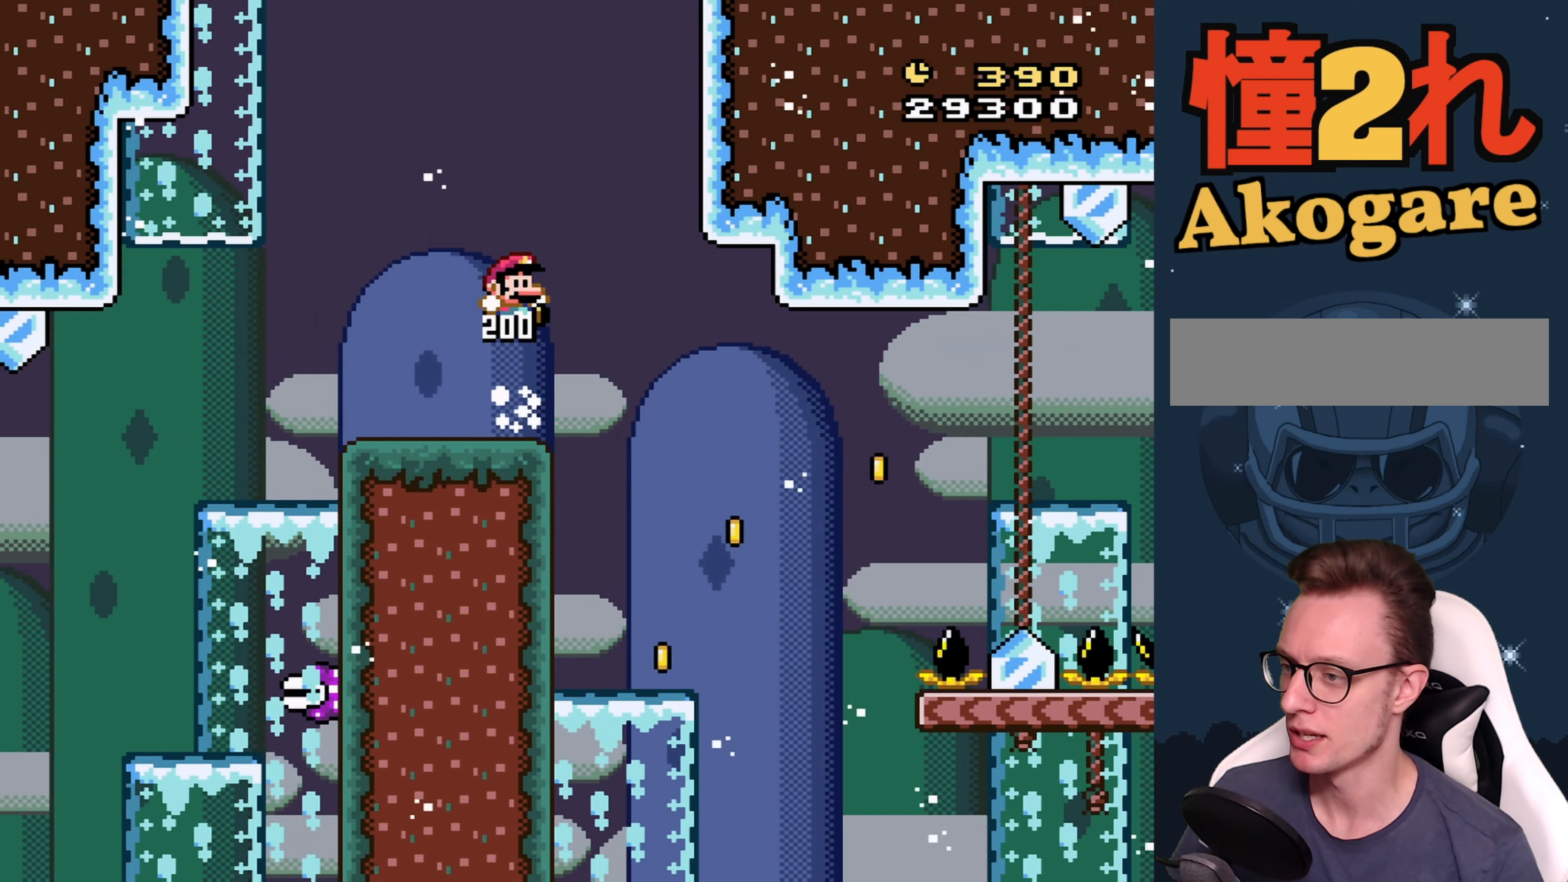
{"buttons": ["Y"], "events": [[66, "DPAD_LEFT", "up"], [200, "DPAD_RIGHT", "down"], [216, "DPAD_RIGHT", "up"]]}
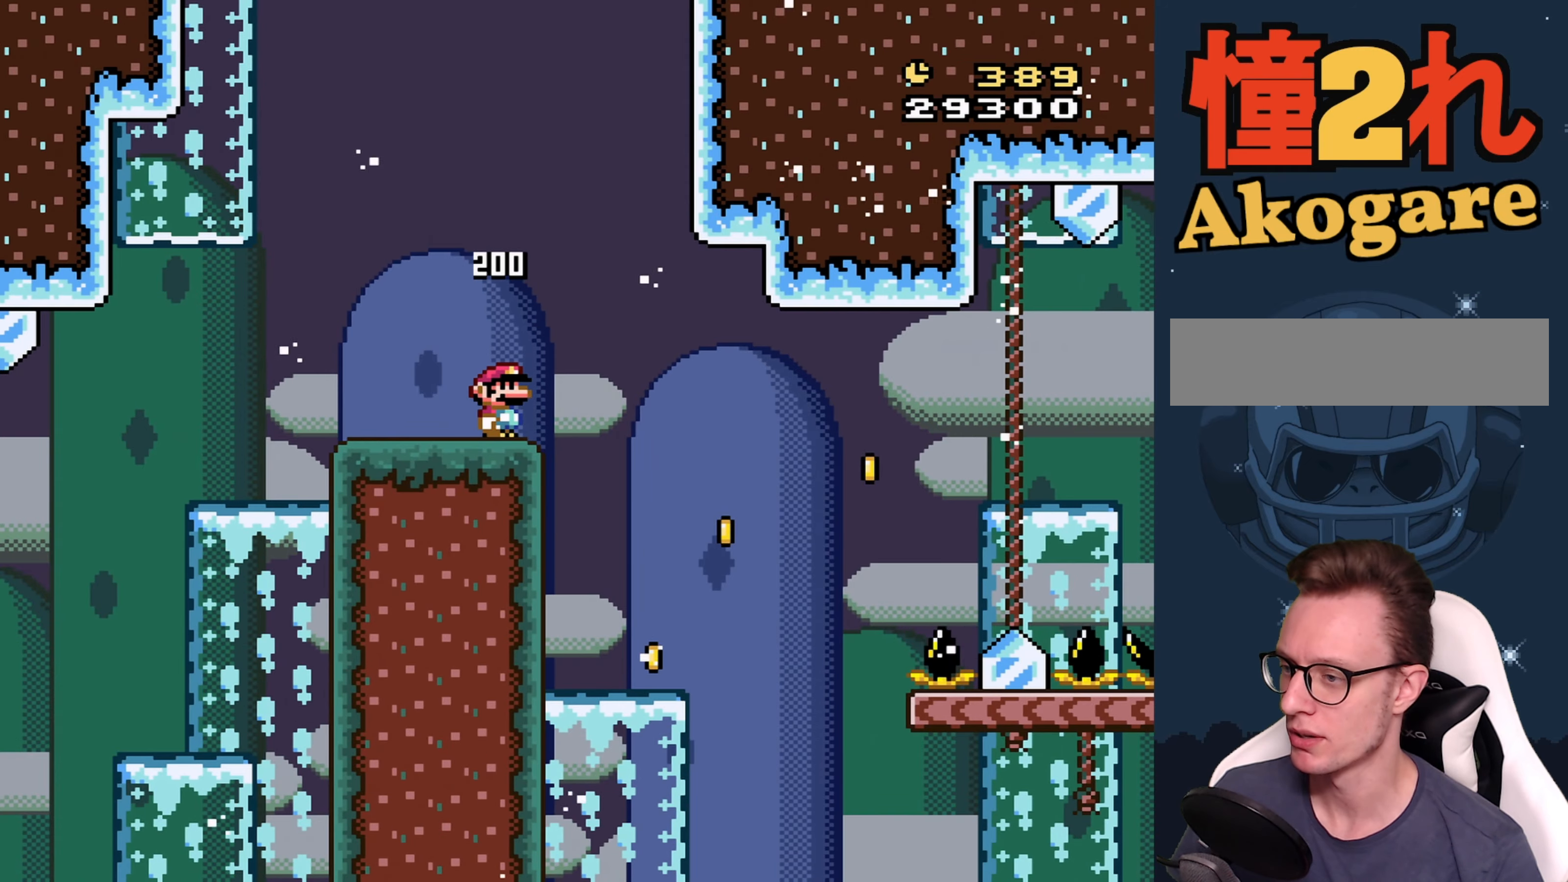
{"buttons": ["Y"], "events": []}
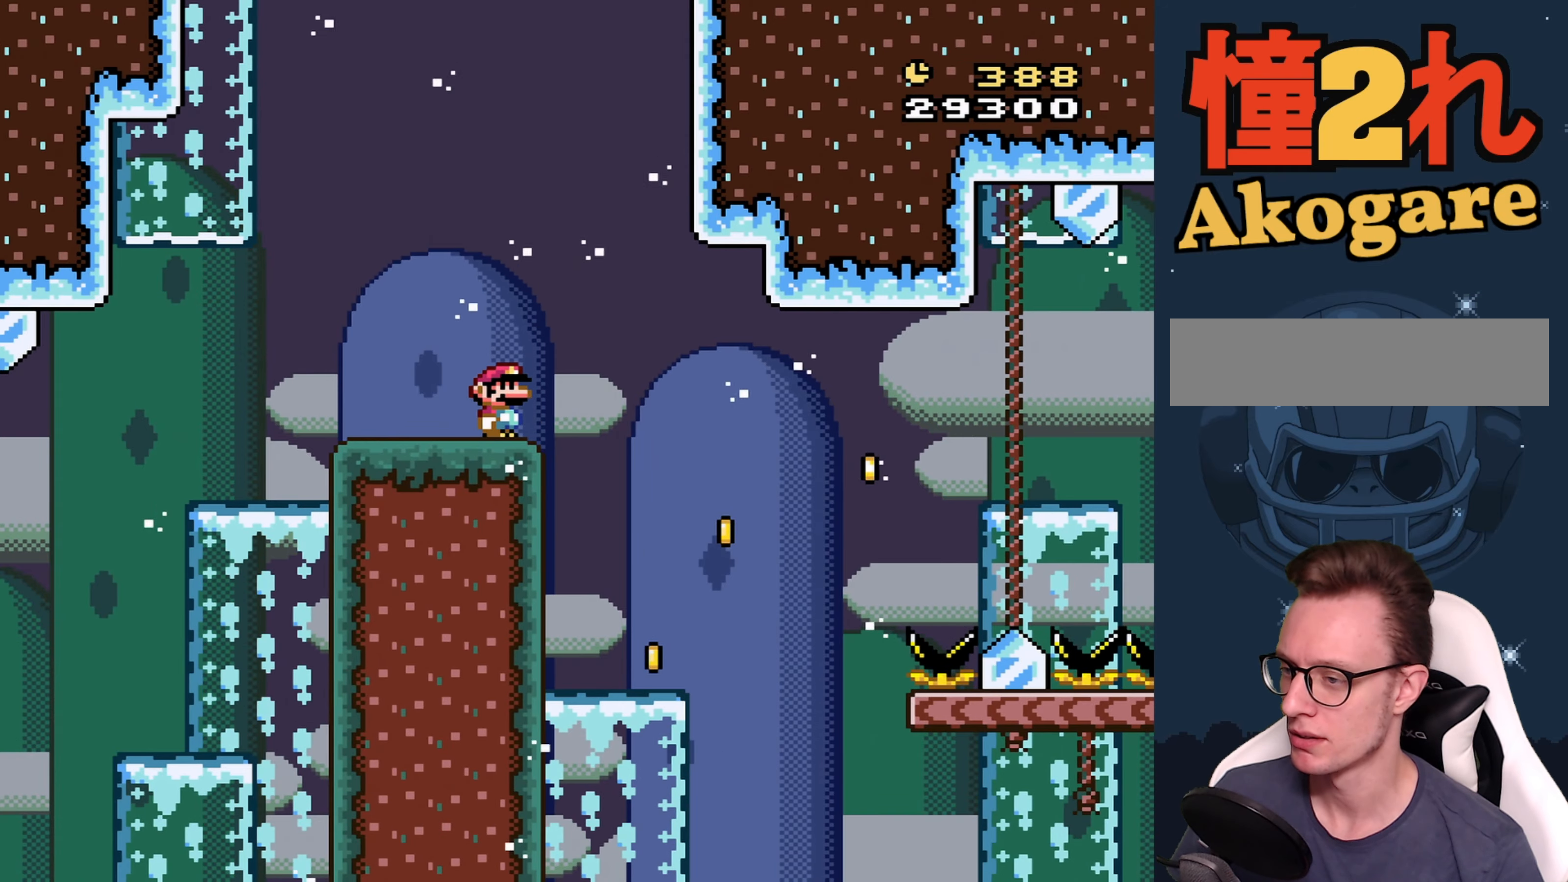
{"buttons": ["Y"], "events": []}
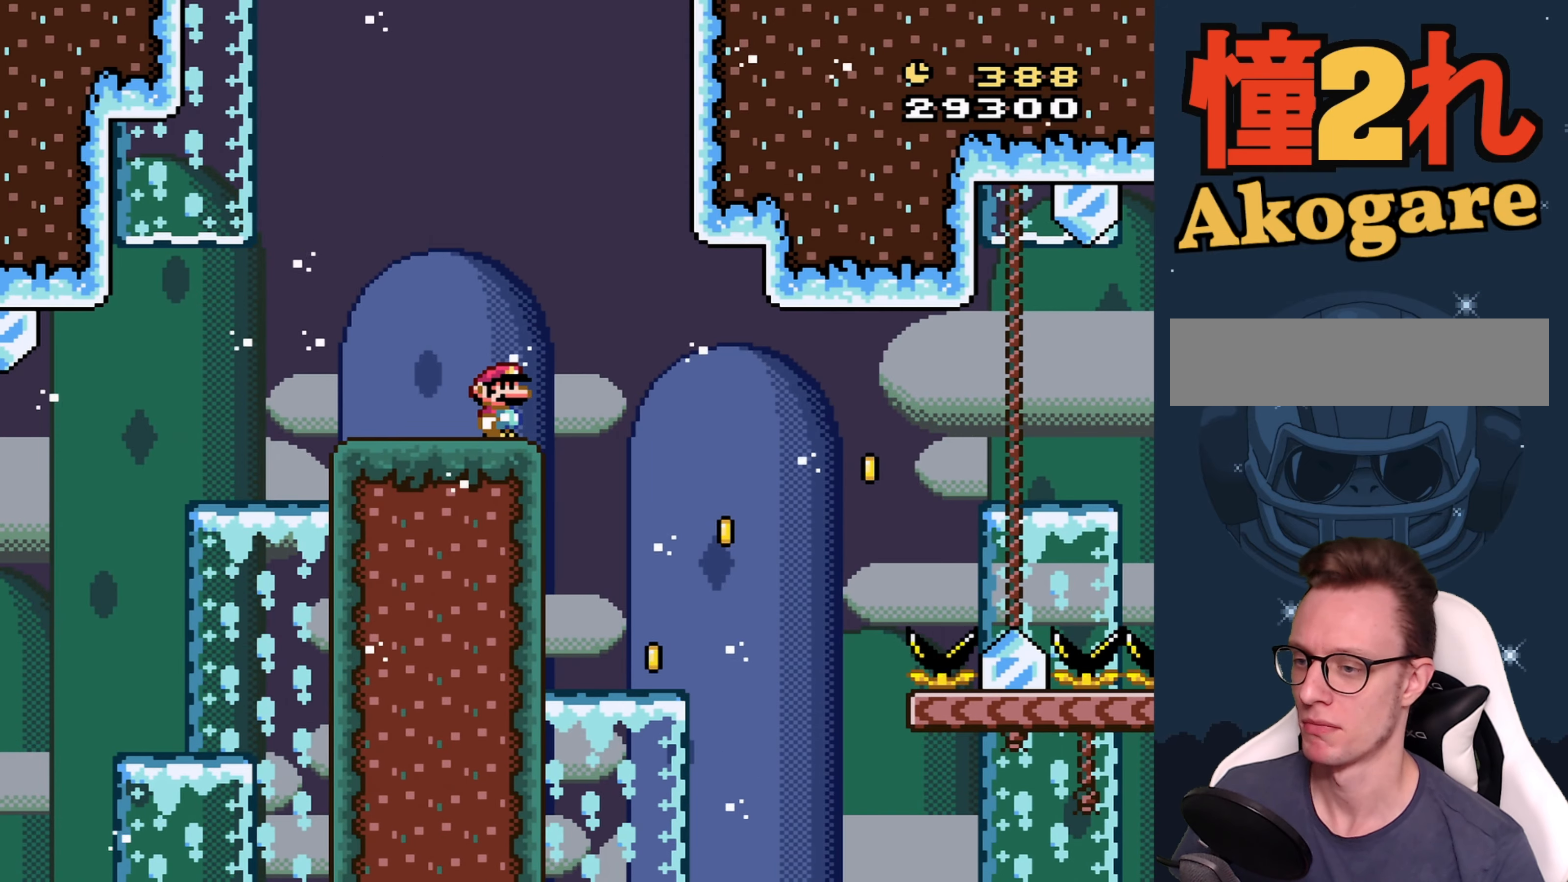
{"buttons": ["Y"], "events": []}
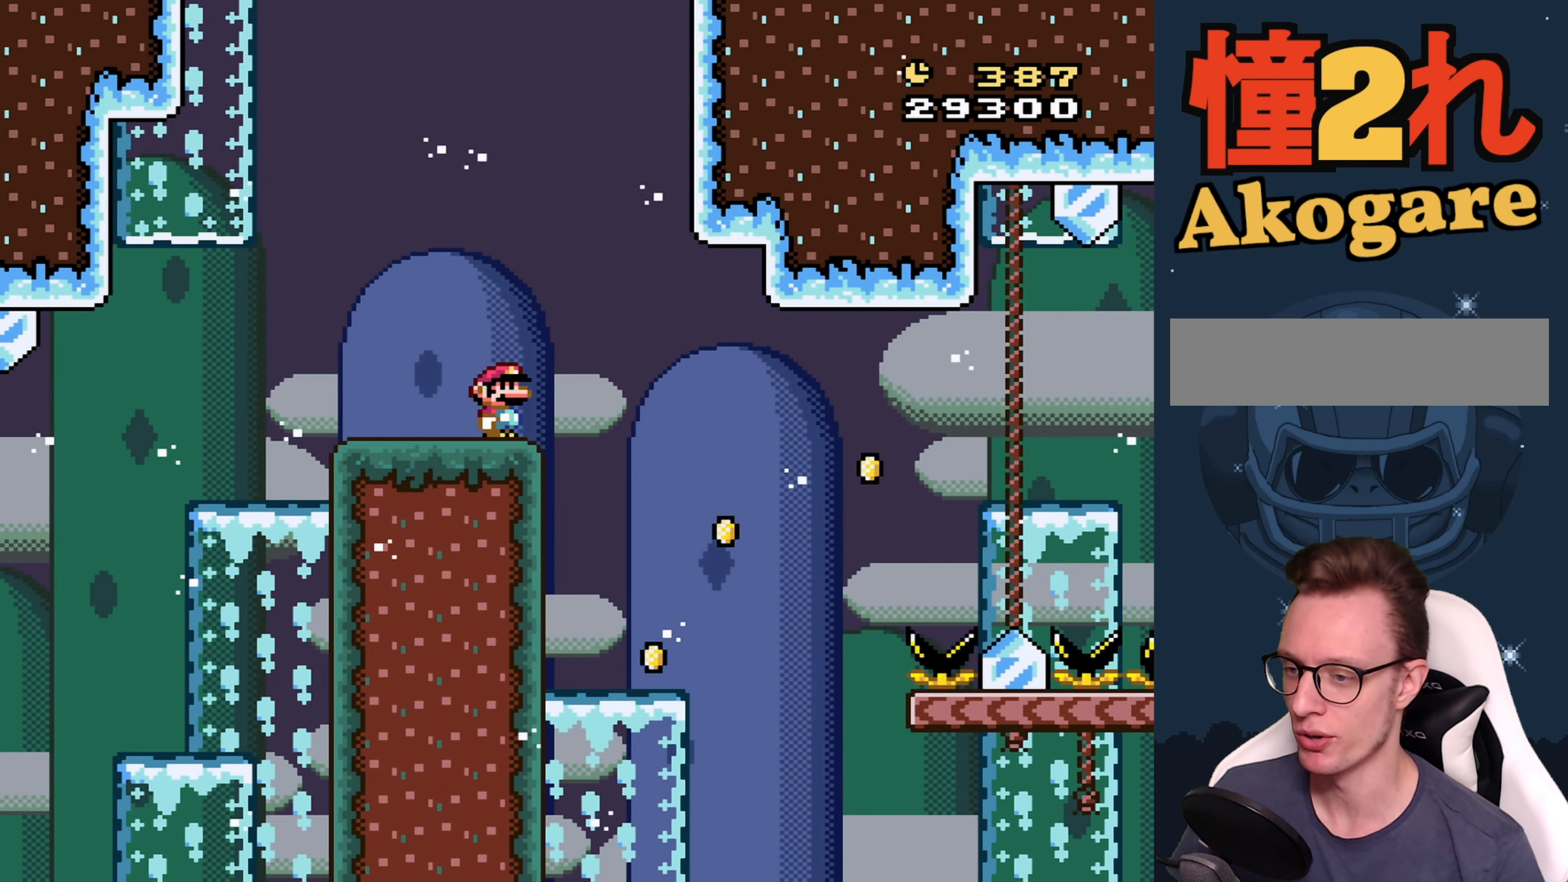
{"buttons": ["B", "Y", "DPAD_RIGHT"], "events": [[383, "B", "down"], [400, "DPAD_RIGHT", "down"]]}
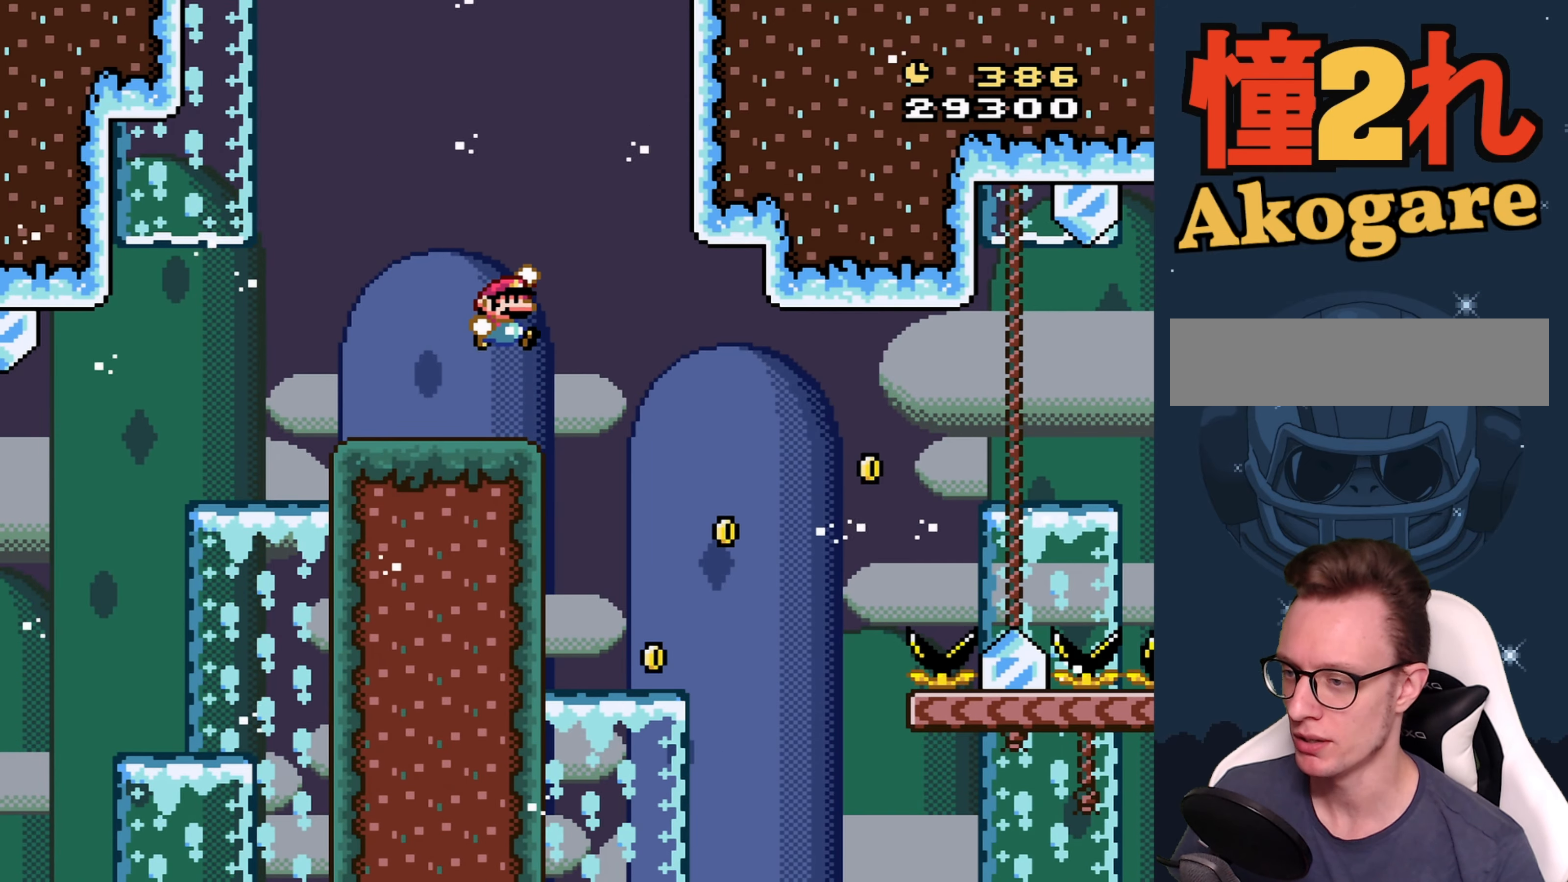
{"buttons": ["Y"], "events": [[50, "B", "up"], [183, "DPAD_RIGHT", "up"], [266, "B", "down"], [266, "DPAD_LEFT", "down"], [383, "B", "up"], [416, "DPAD_LEFT", "up"]]}
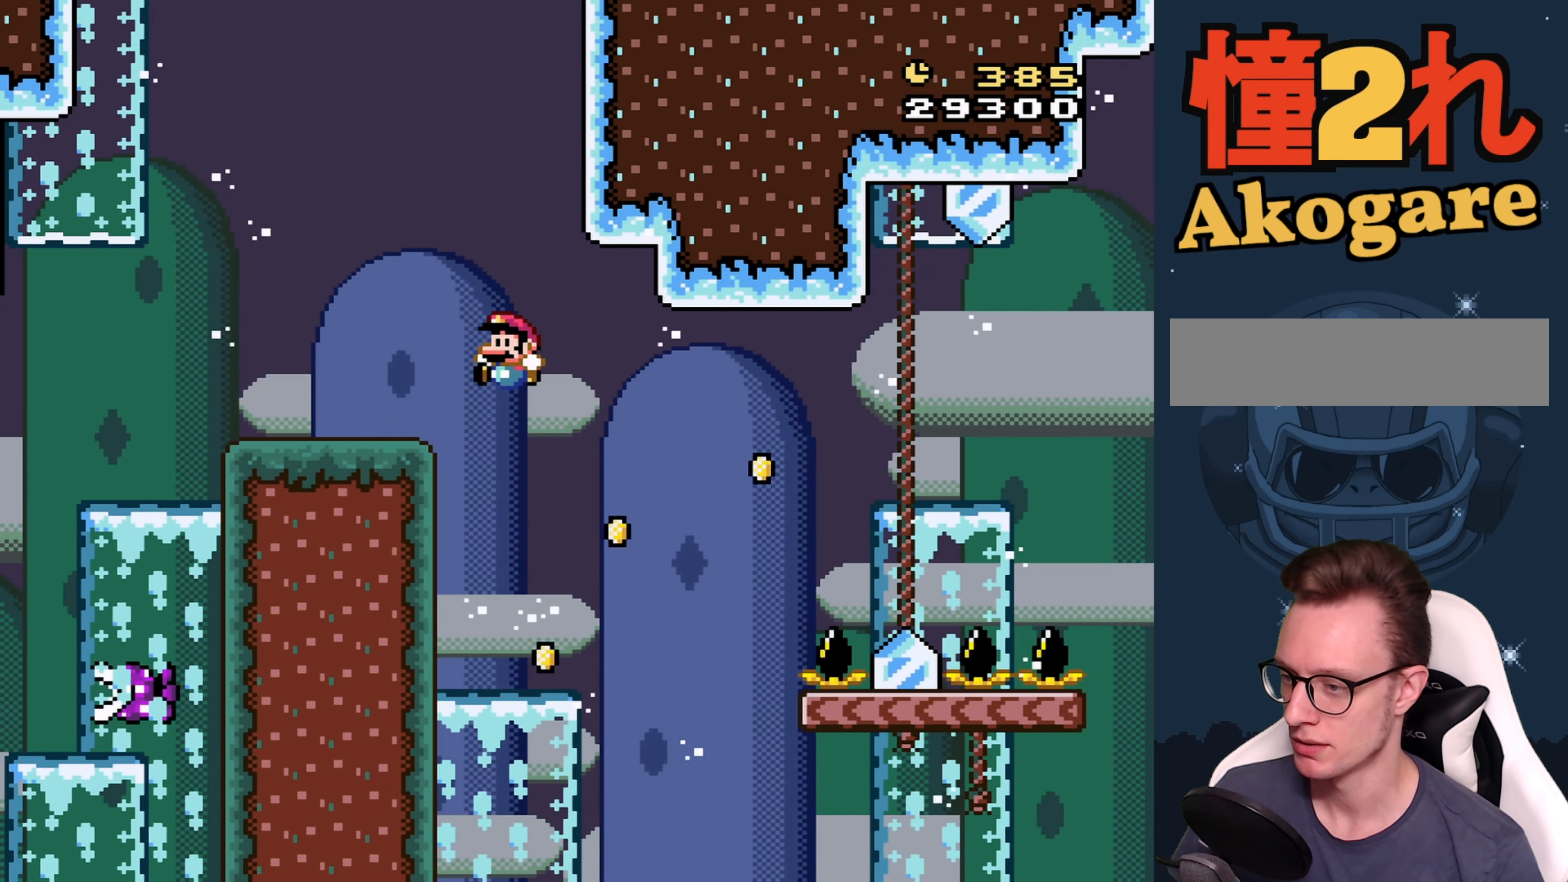
{"buttons": ["B", "Y", "DPAD_RIGHT"], "events": [[16, "DPAD_RIGHT", "down"], [116, "DPAD_RIGHT", "up"], [166, "DPAD_RIGHT", "down"], [316, "B", "down"]]}
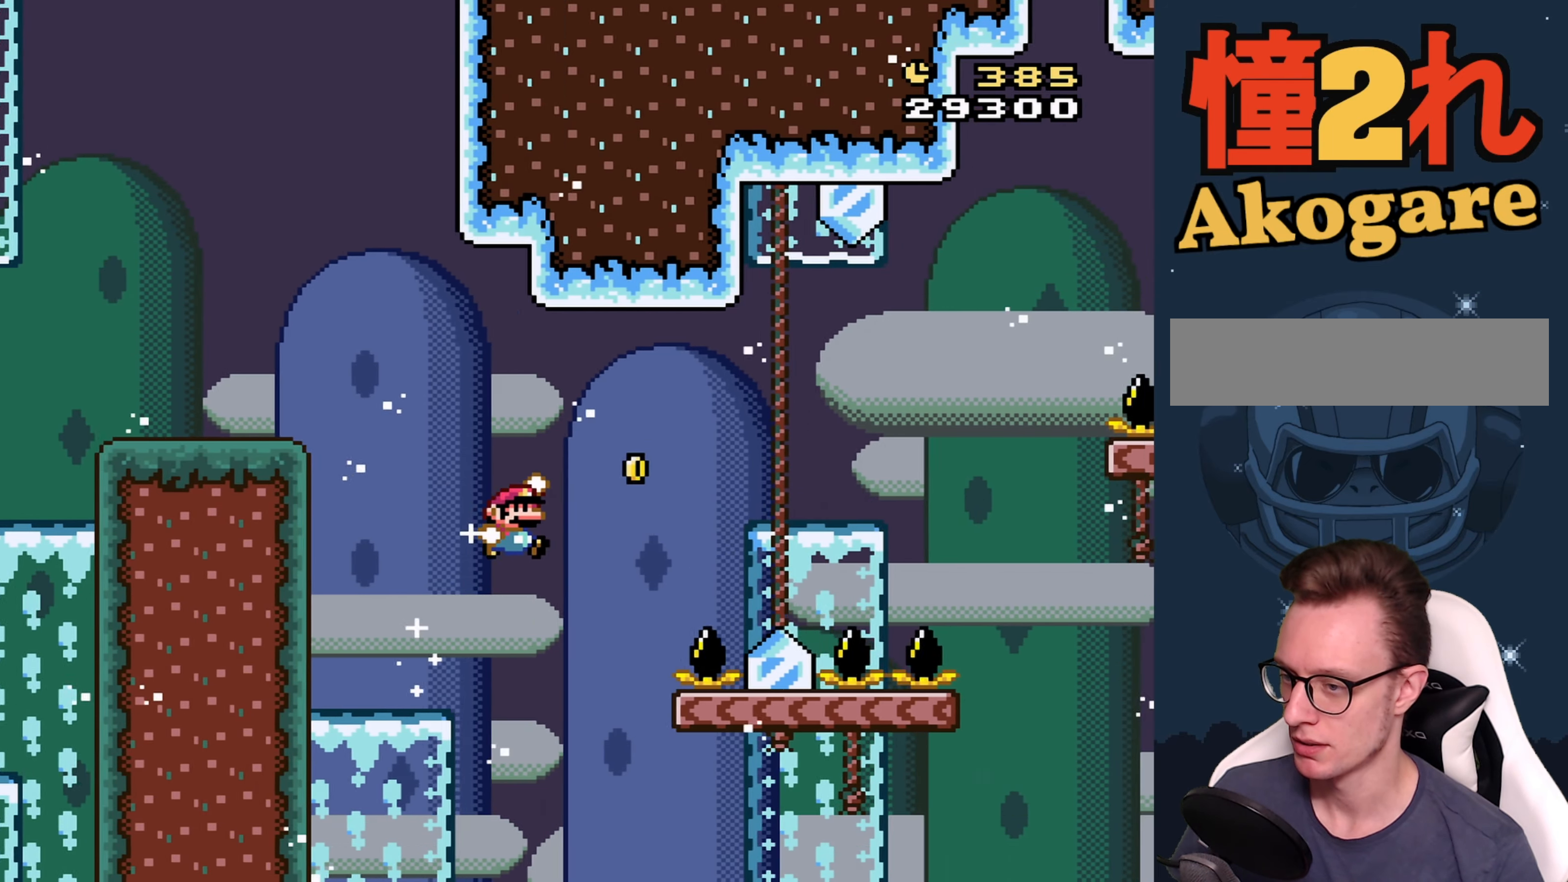
{"buttons": ["Y", "DPAD_RIGHT"], "events": [[250, "B", "up"]]}
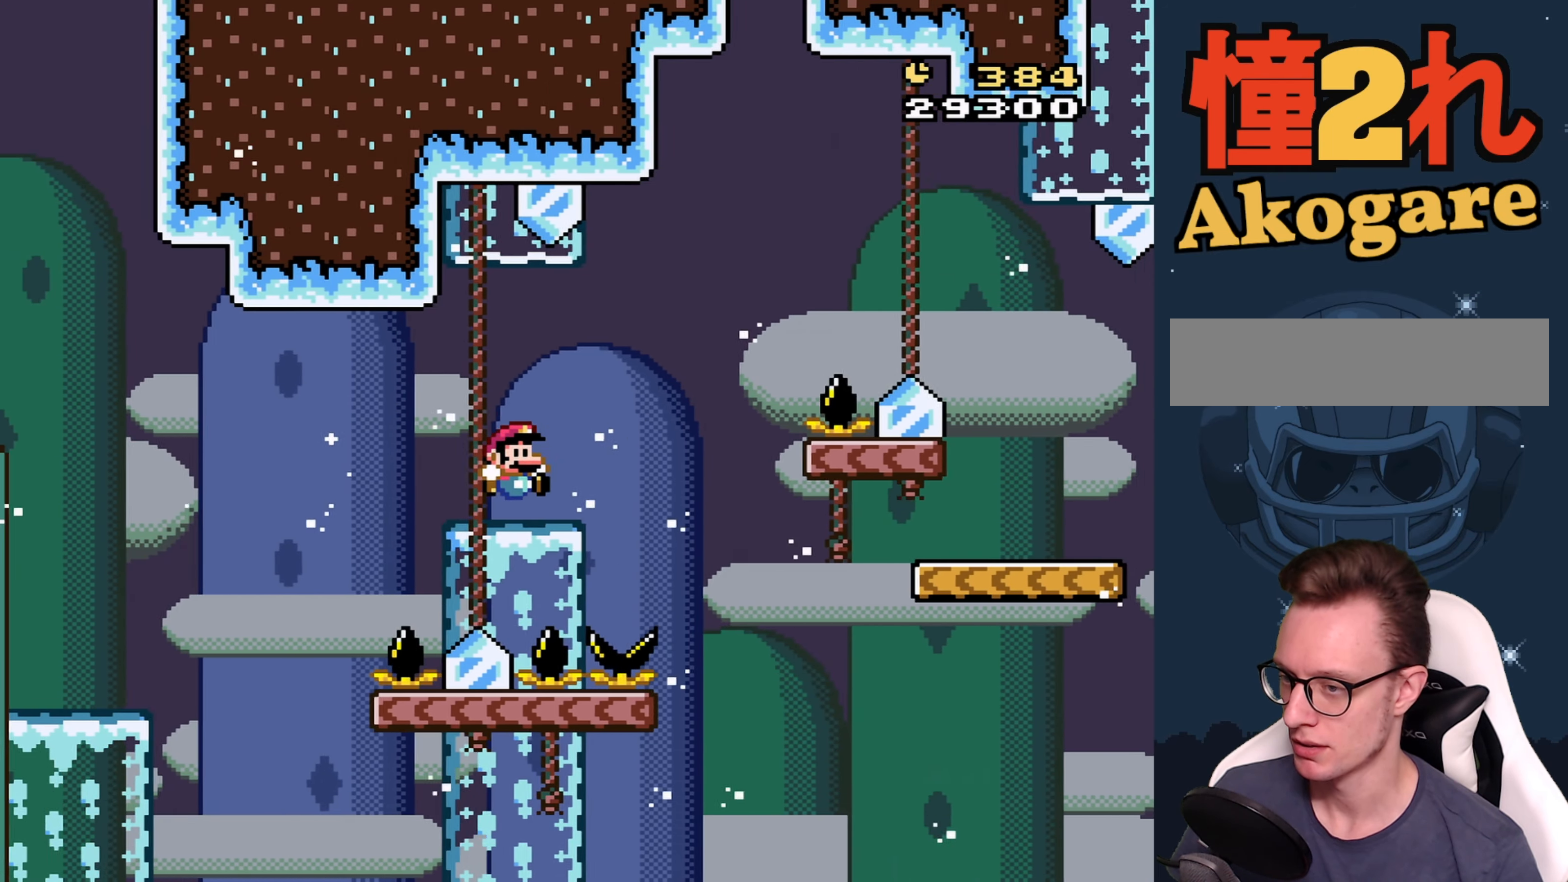
{"buttons": ["B", "Y", "DPAD_RIGHT"], "events": [[50, "B", "down"]]}
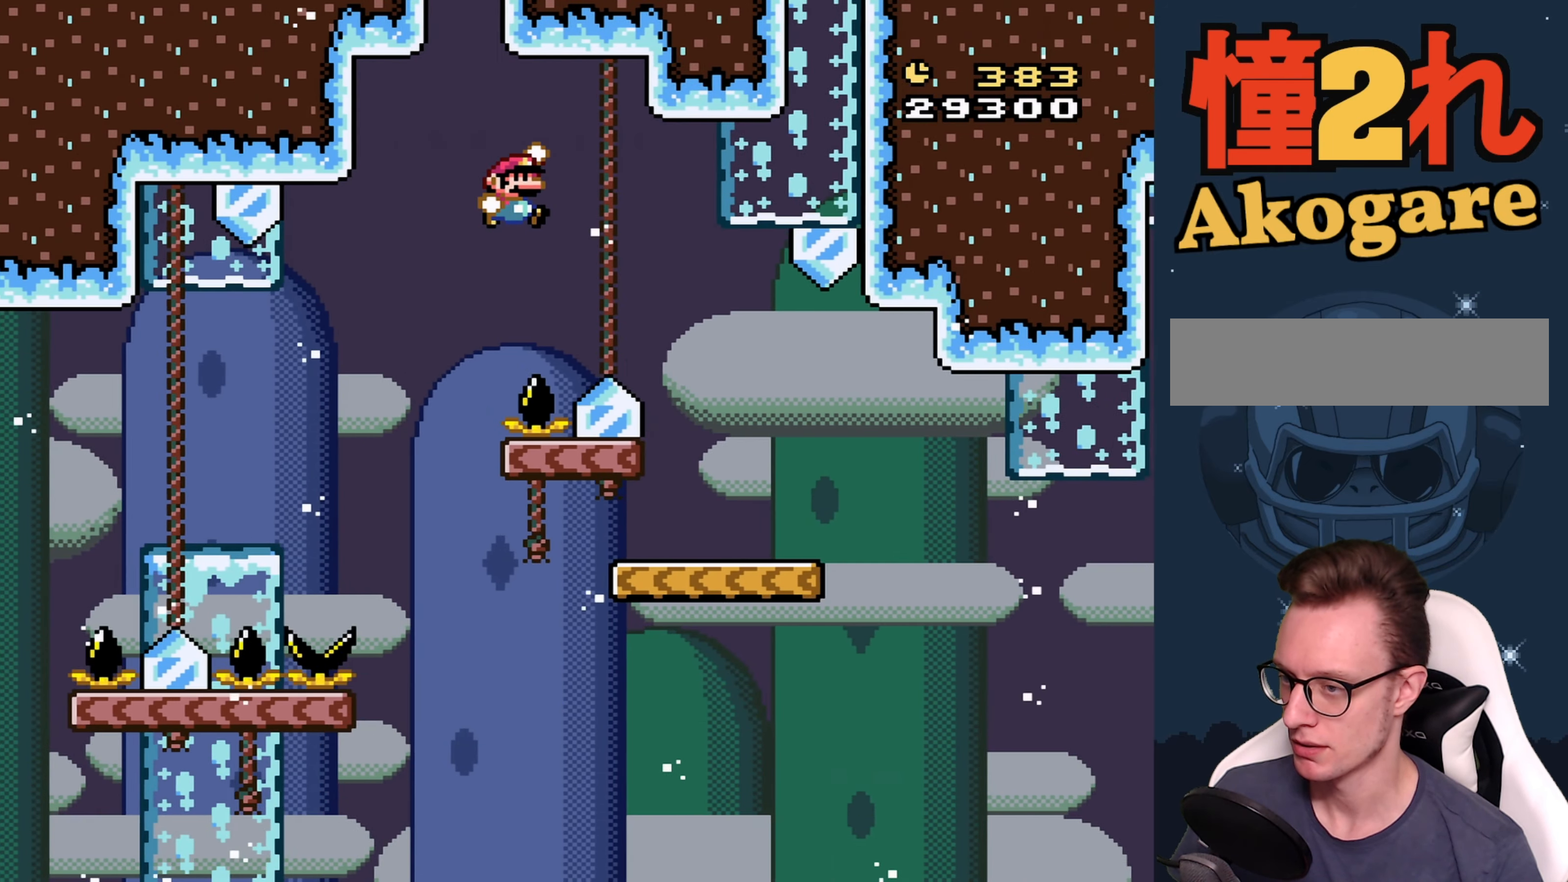
{"buttons": ["Y"], "events": [[100, "B", "up"], [183, "DPAD_RIGHT", "up"], [266, "DPAD_LEFT", "down"], [450, "DPAD_LEFT", "up"]]}
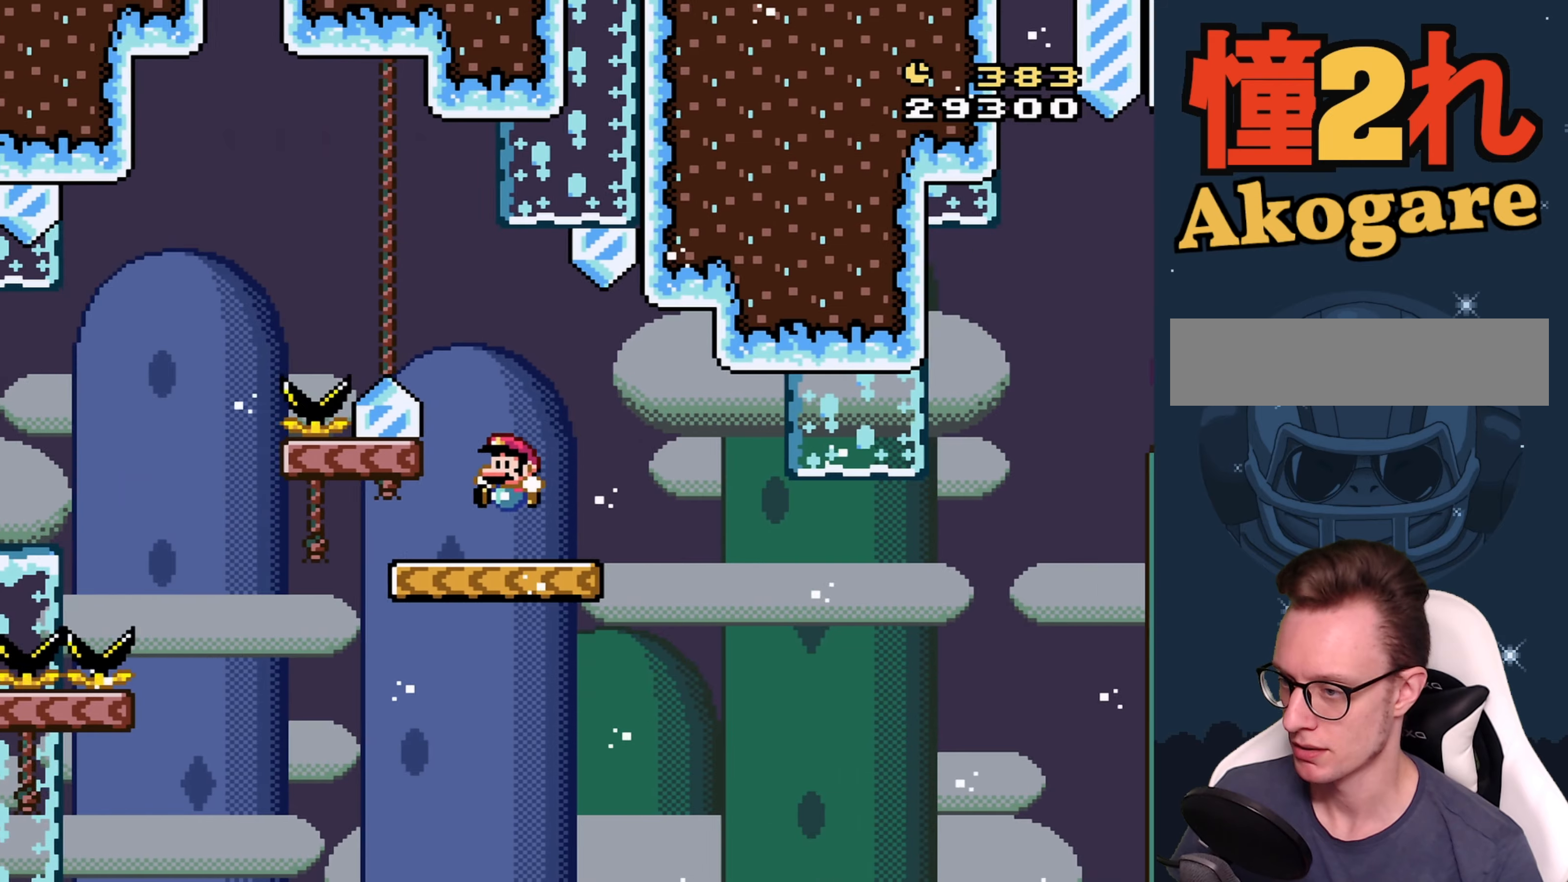
{"buttons": ["Y", "DPAD_RIGHT"], "events": [[183, "DPAD_RIGHT", "down"], [267, "DPAD_RIGHT", "up"], [450, "DPAD_RIGHT", "down"]]}
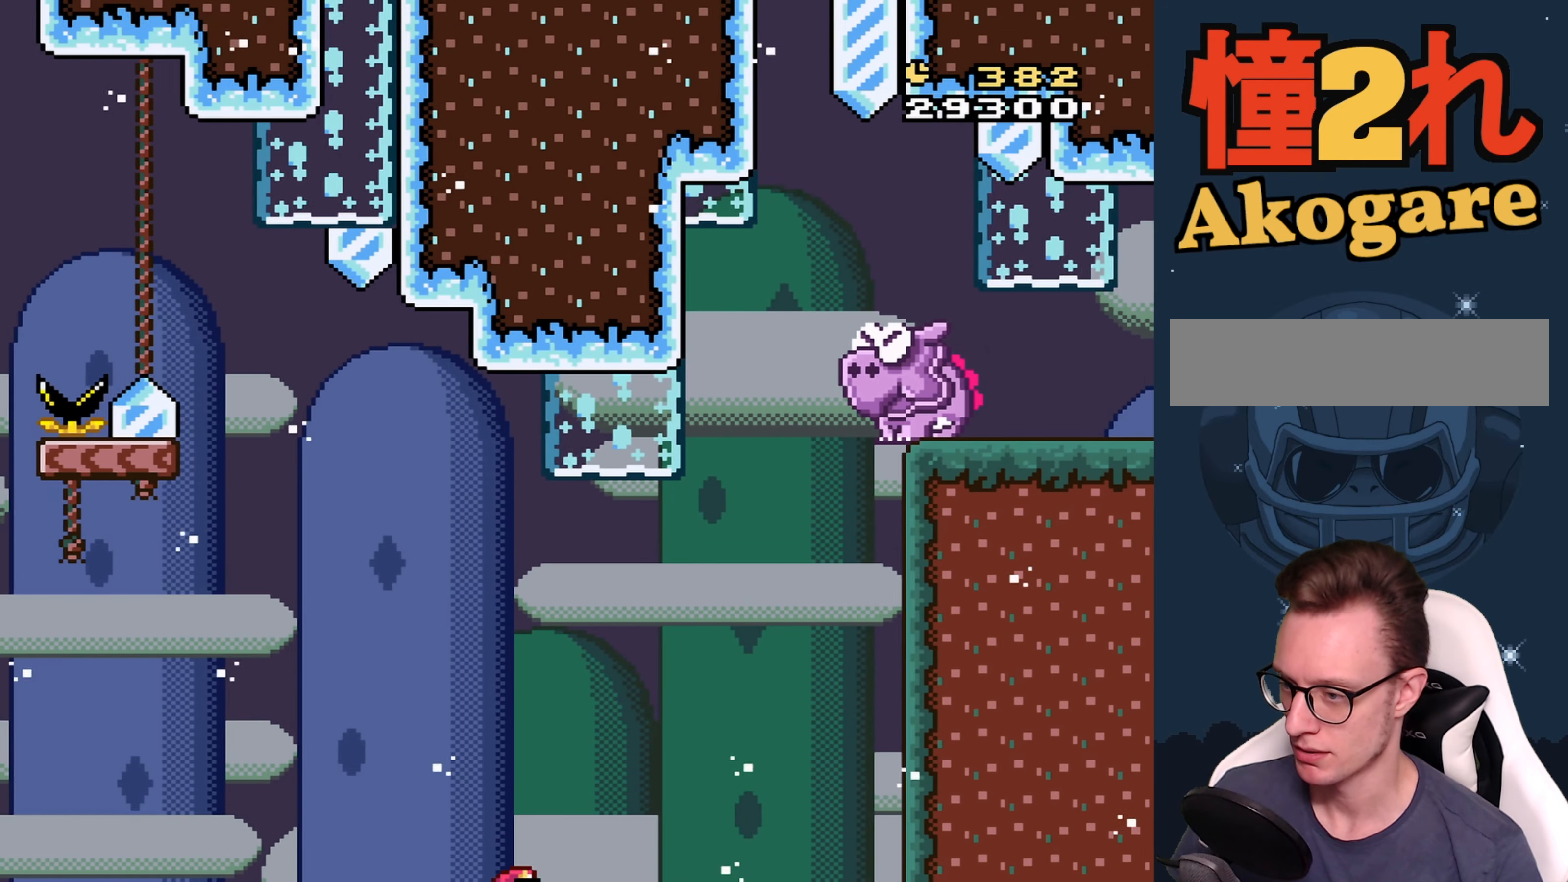
{"buttons": ["Y"], "events": [[100, "DPAD_RIGHT", "up"]]}
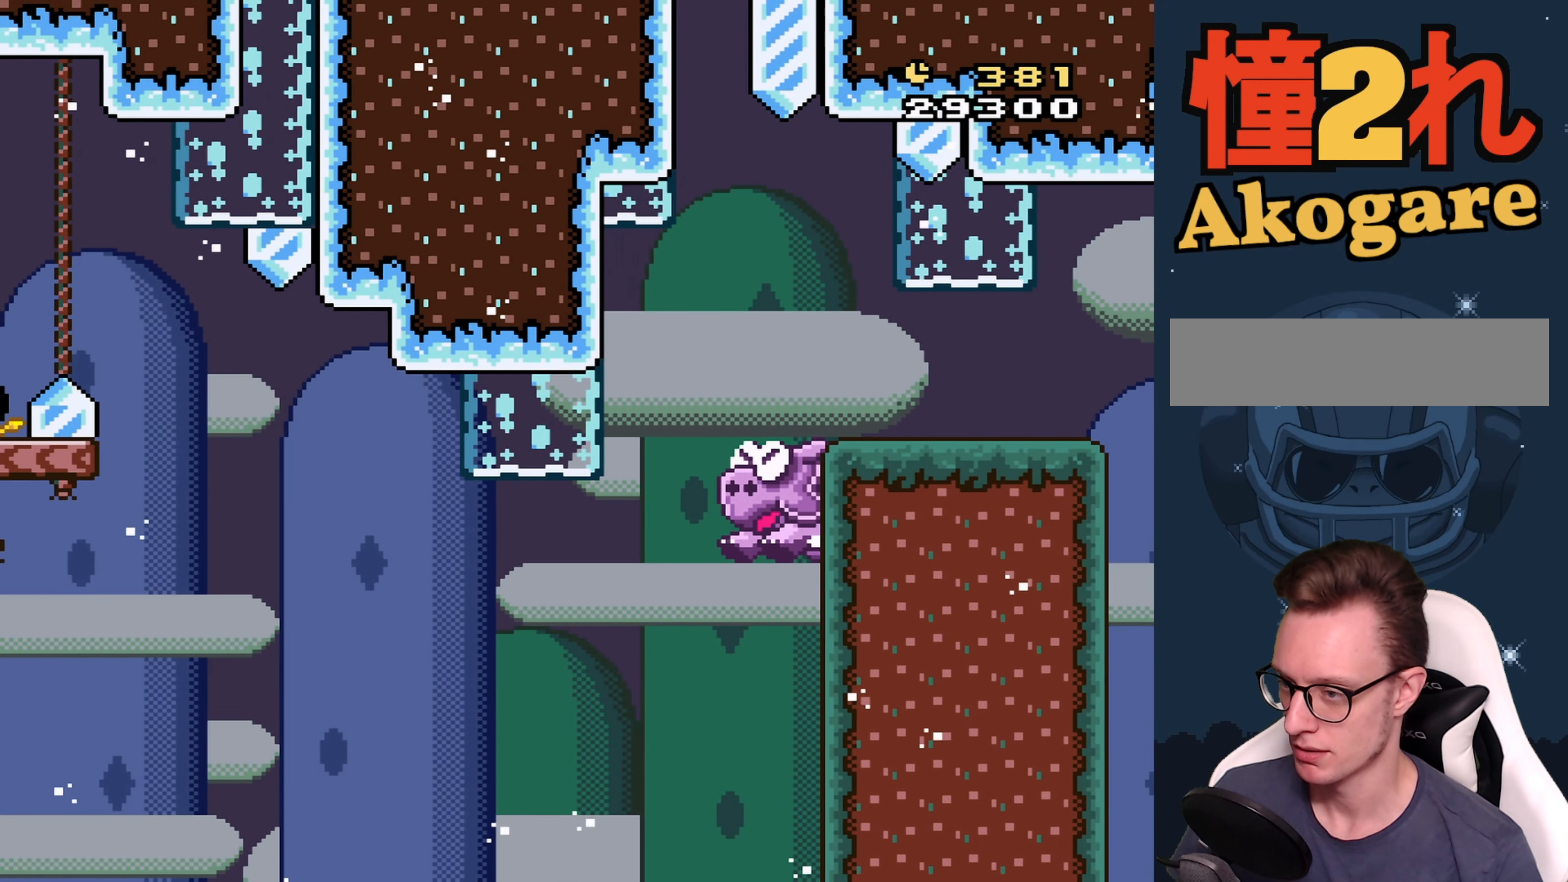
{"buttons": ["Y"], "events": []}
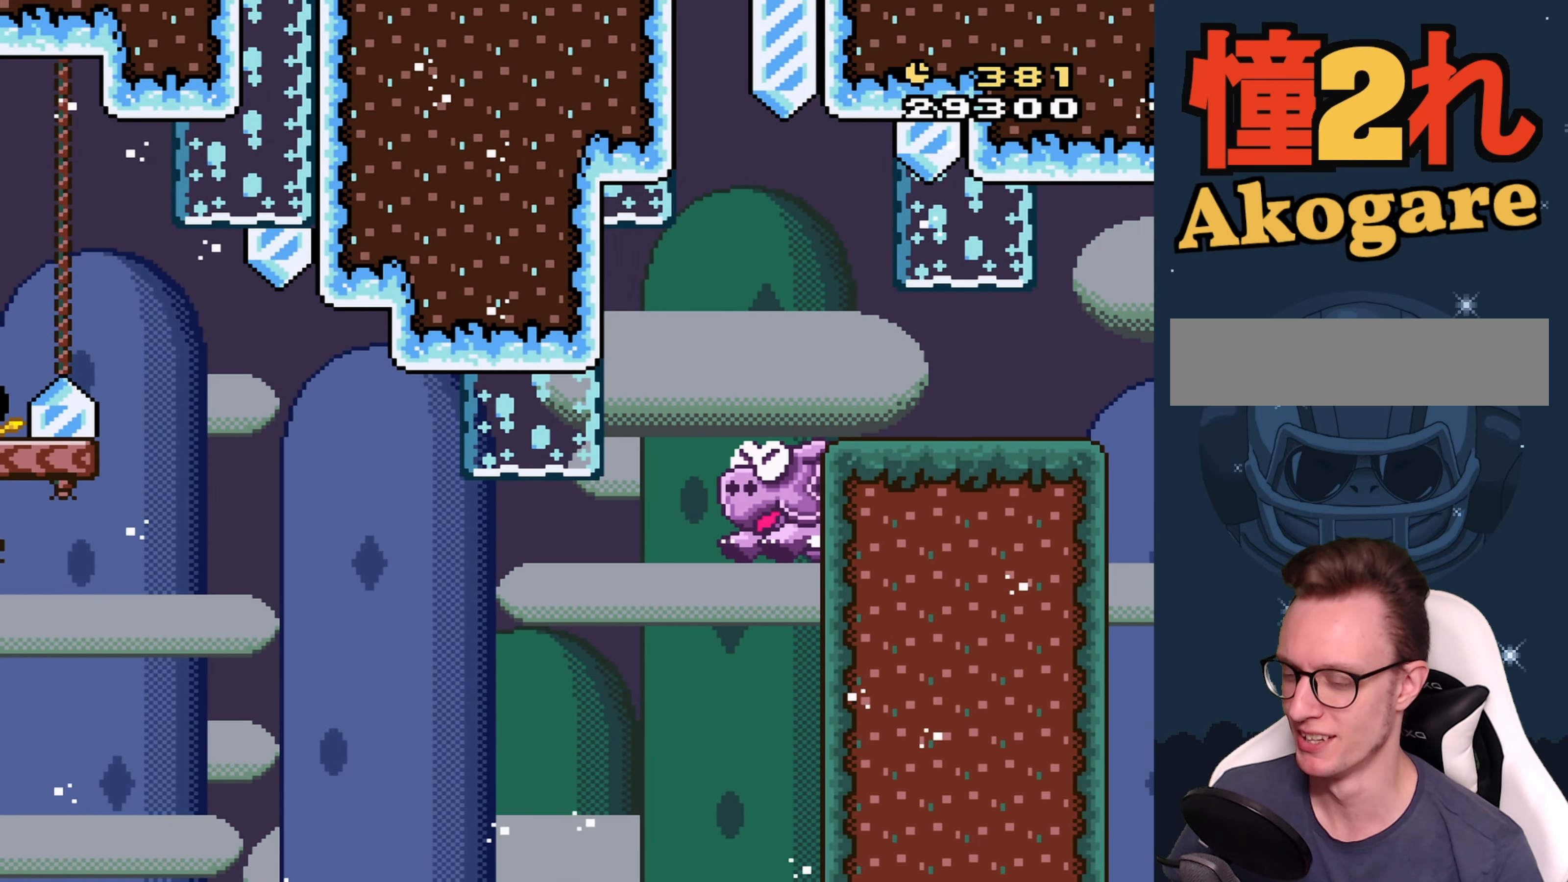
{"buttons": [], "events": [[117, "Y", "up"]]}
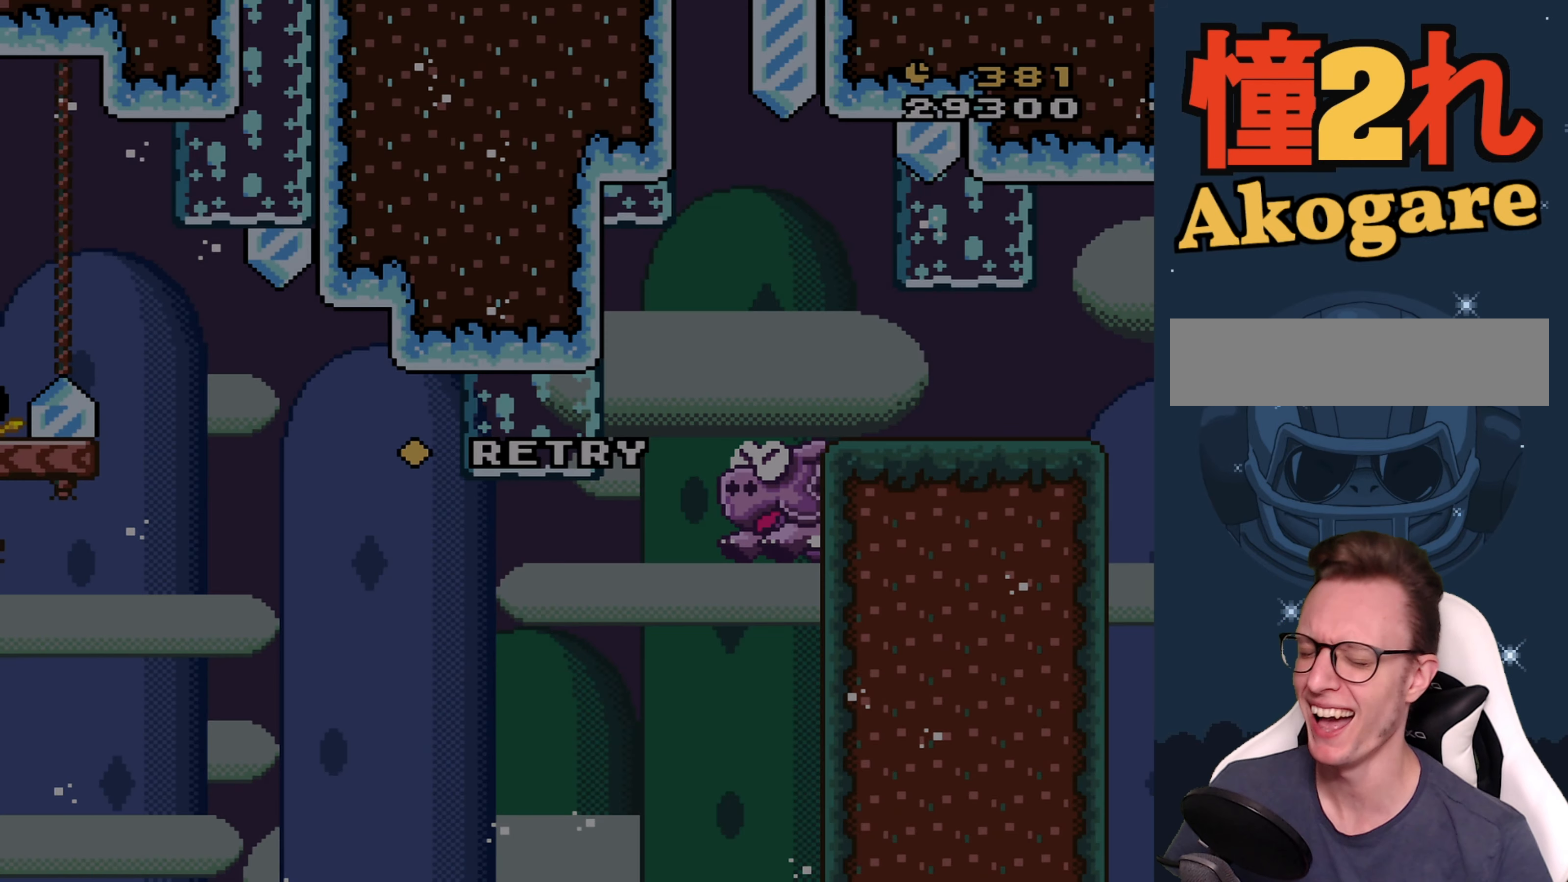
{"buttons": [], "events": []}
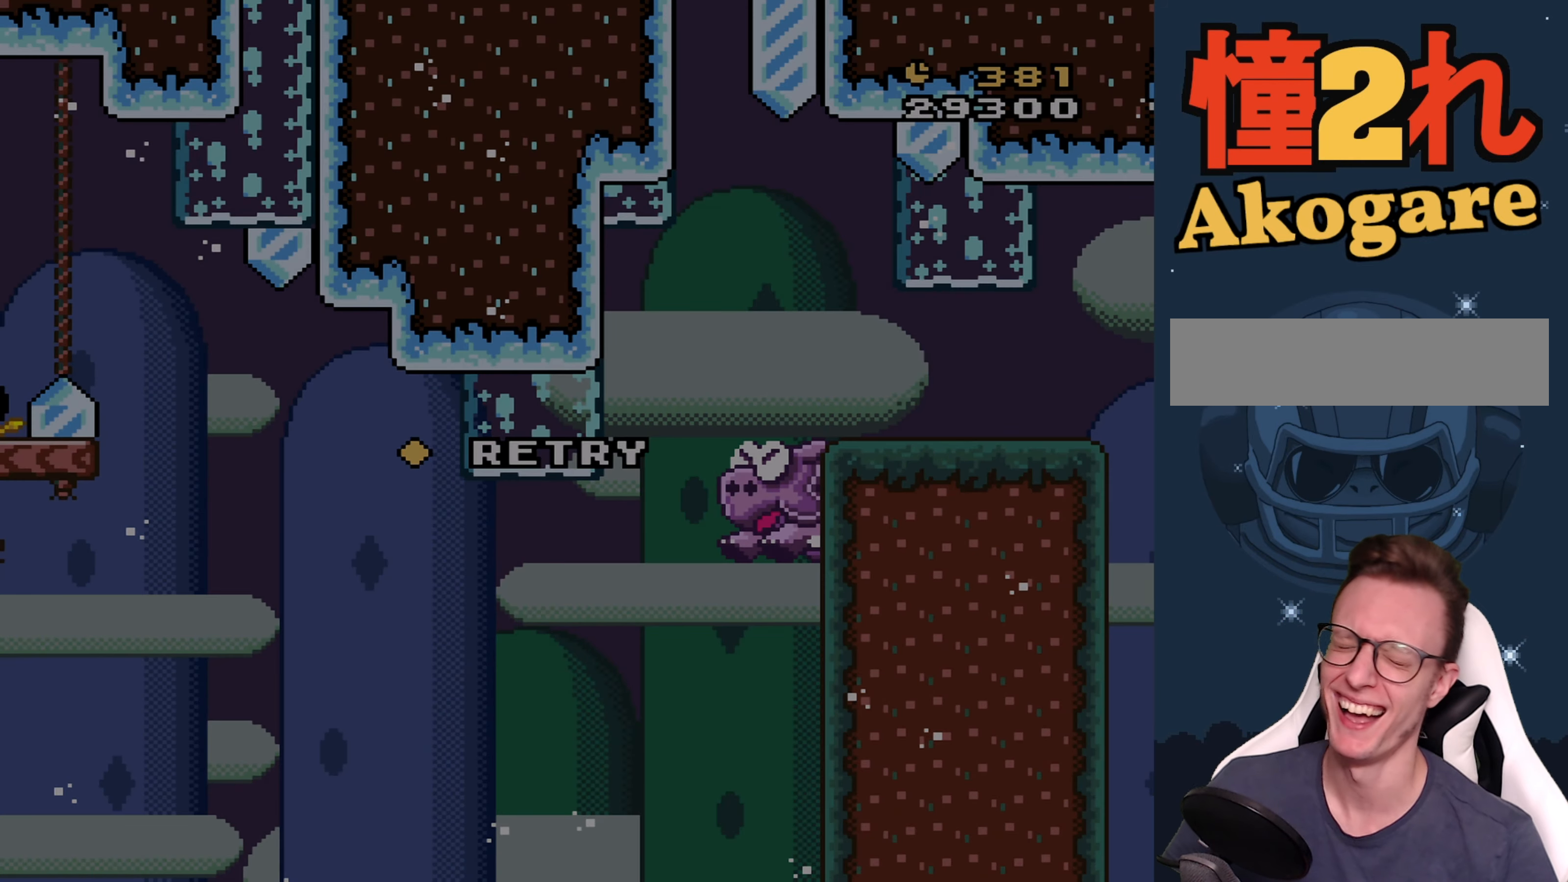
{"buttons": [], "events": [[167, "A", "down"], [217, "A", "up"]]}
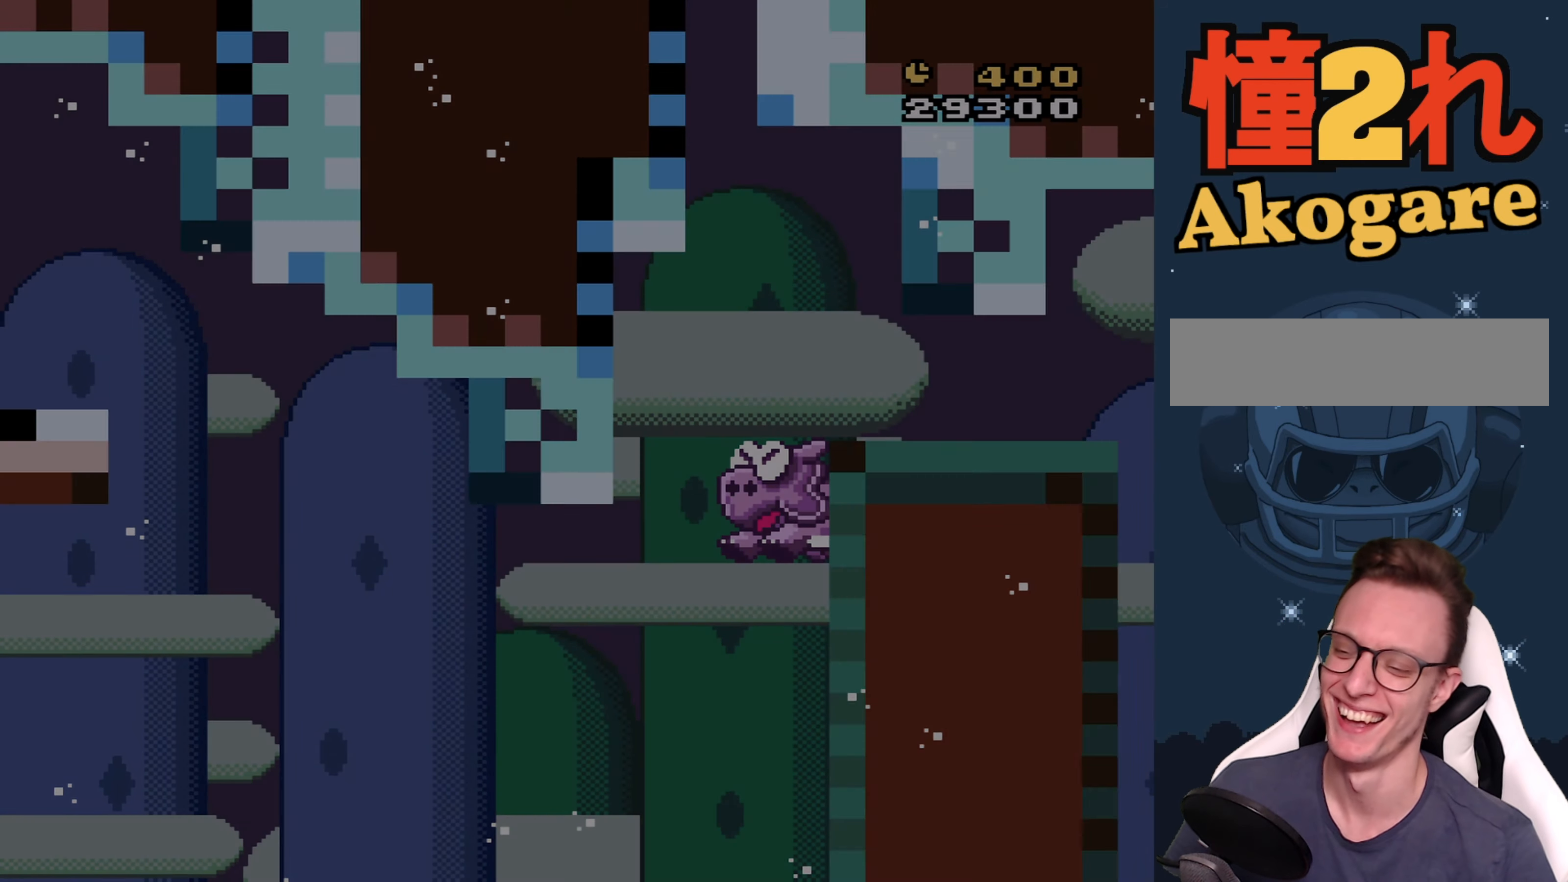
{"buttons": [], "events": []}
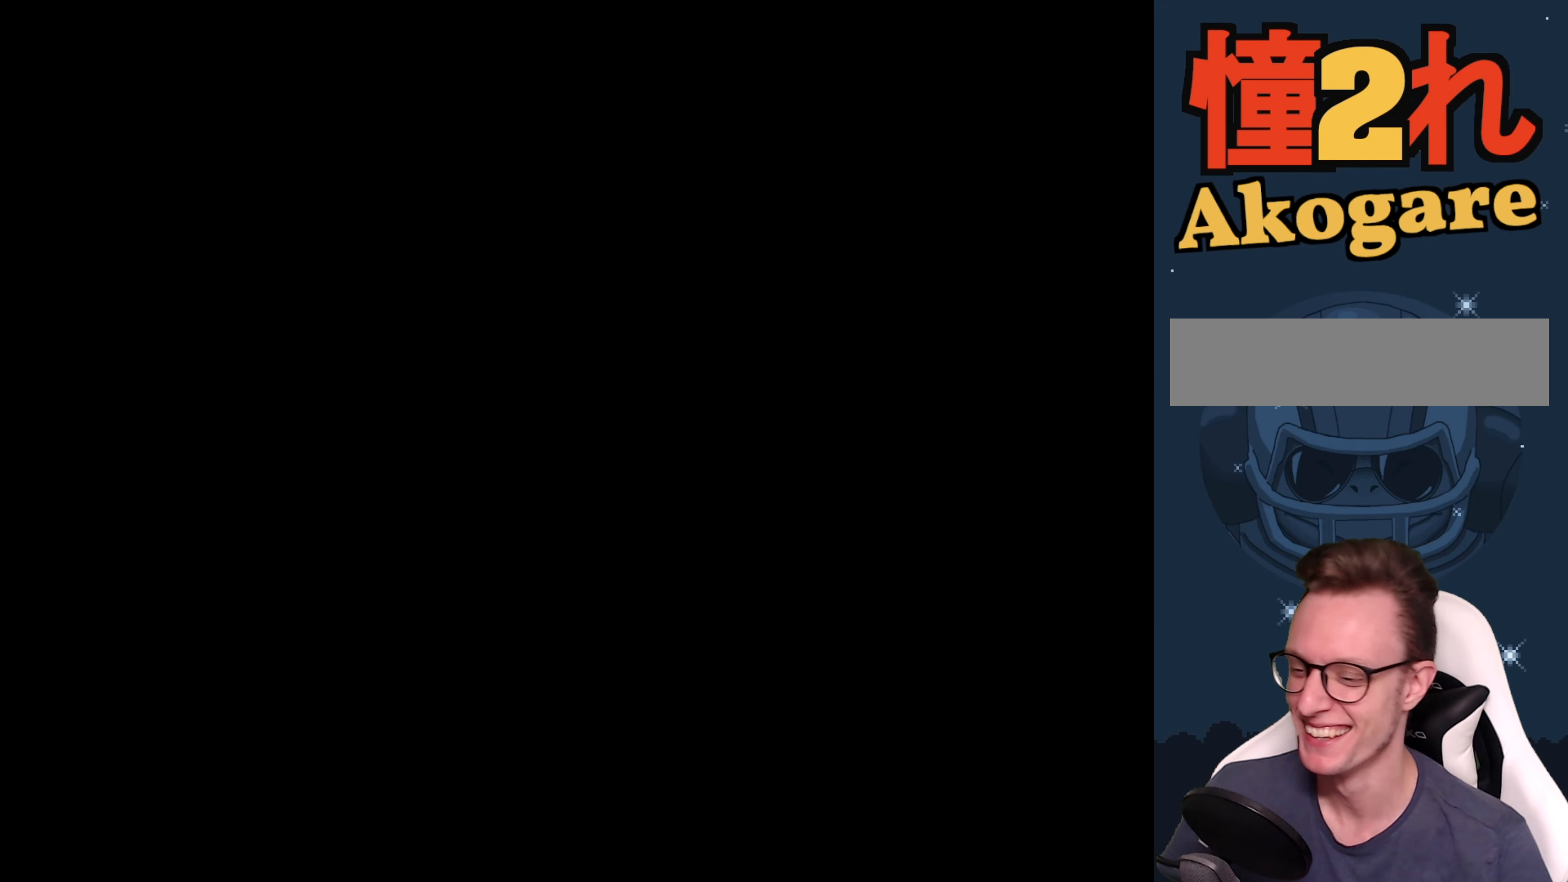
{"buttons": [], "events": []}
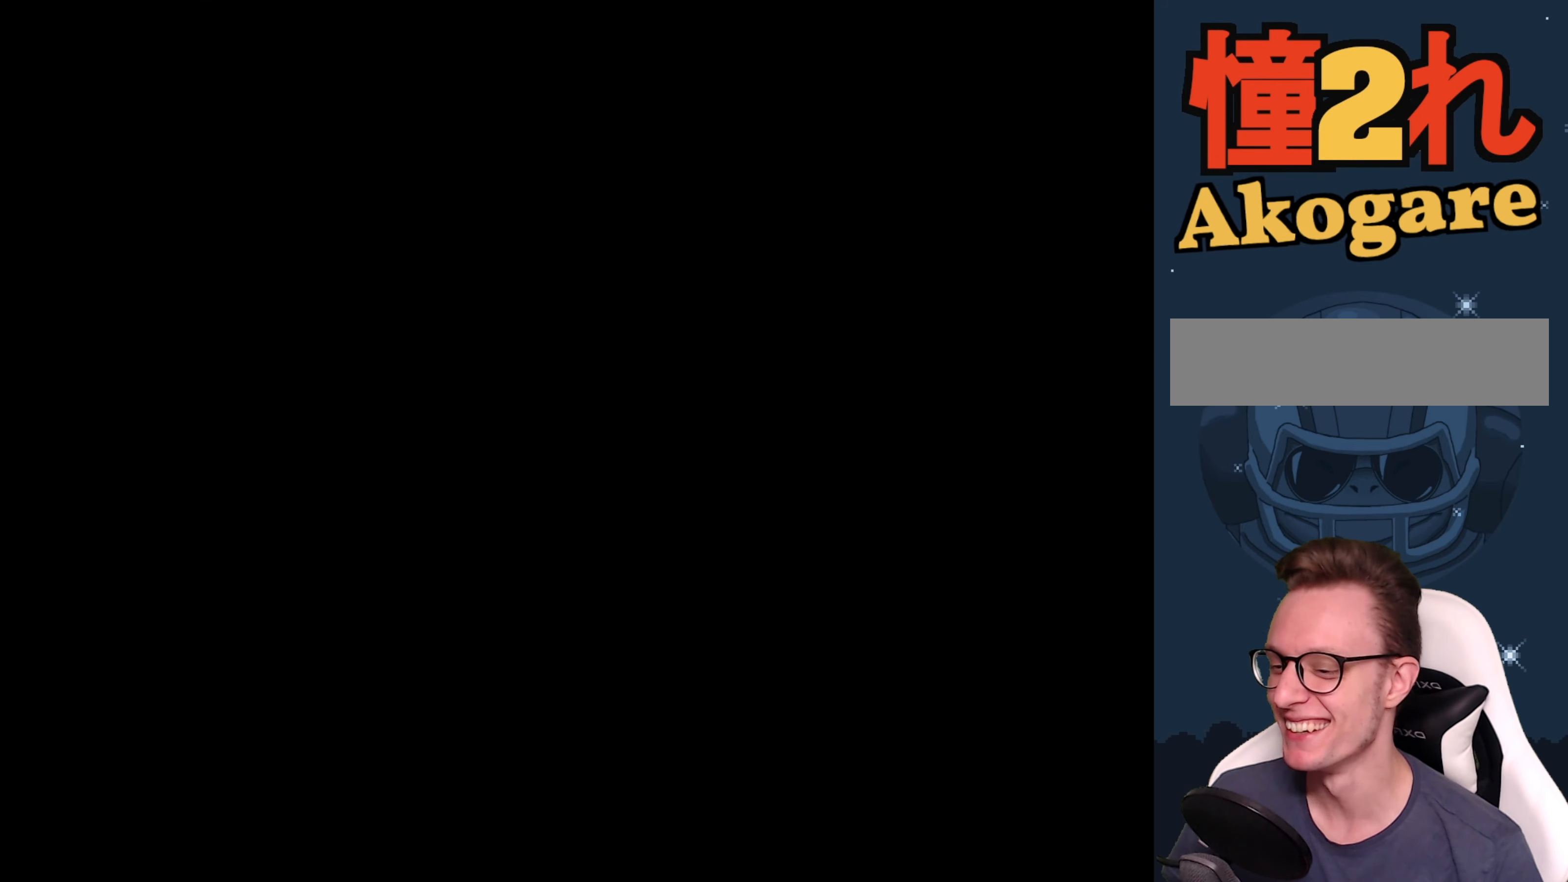
{"buttons": [], "events": []}